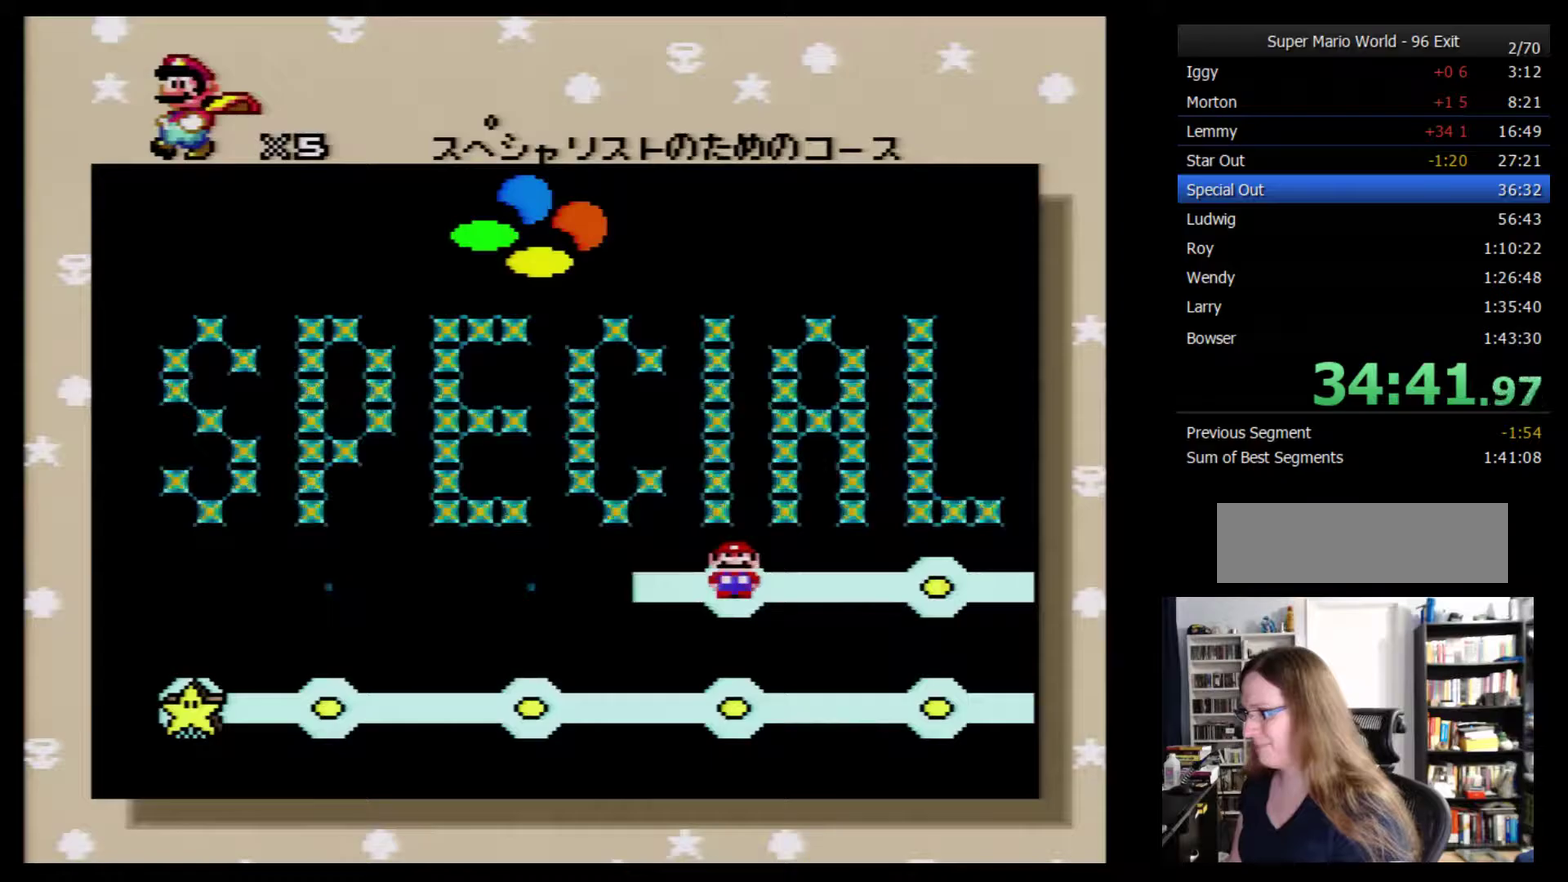
Gameplay with a controller (Nintendo layout); each line is a JSON object with the inputs held at the frame after it. "events" lists button and stick changes between this image and that frame as [ms after this image, input, new state], when the widget could be followed in between. Not read: L3 R3.
{"buttons": [], "events": [[200, "A", "up"], [267, "A", "down"], [317, "A", "up"], [383, "A", "down"], [483, "A", "up"]]}
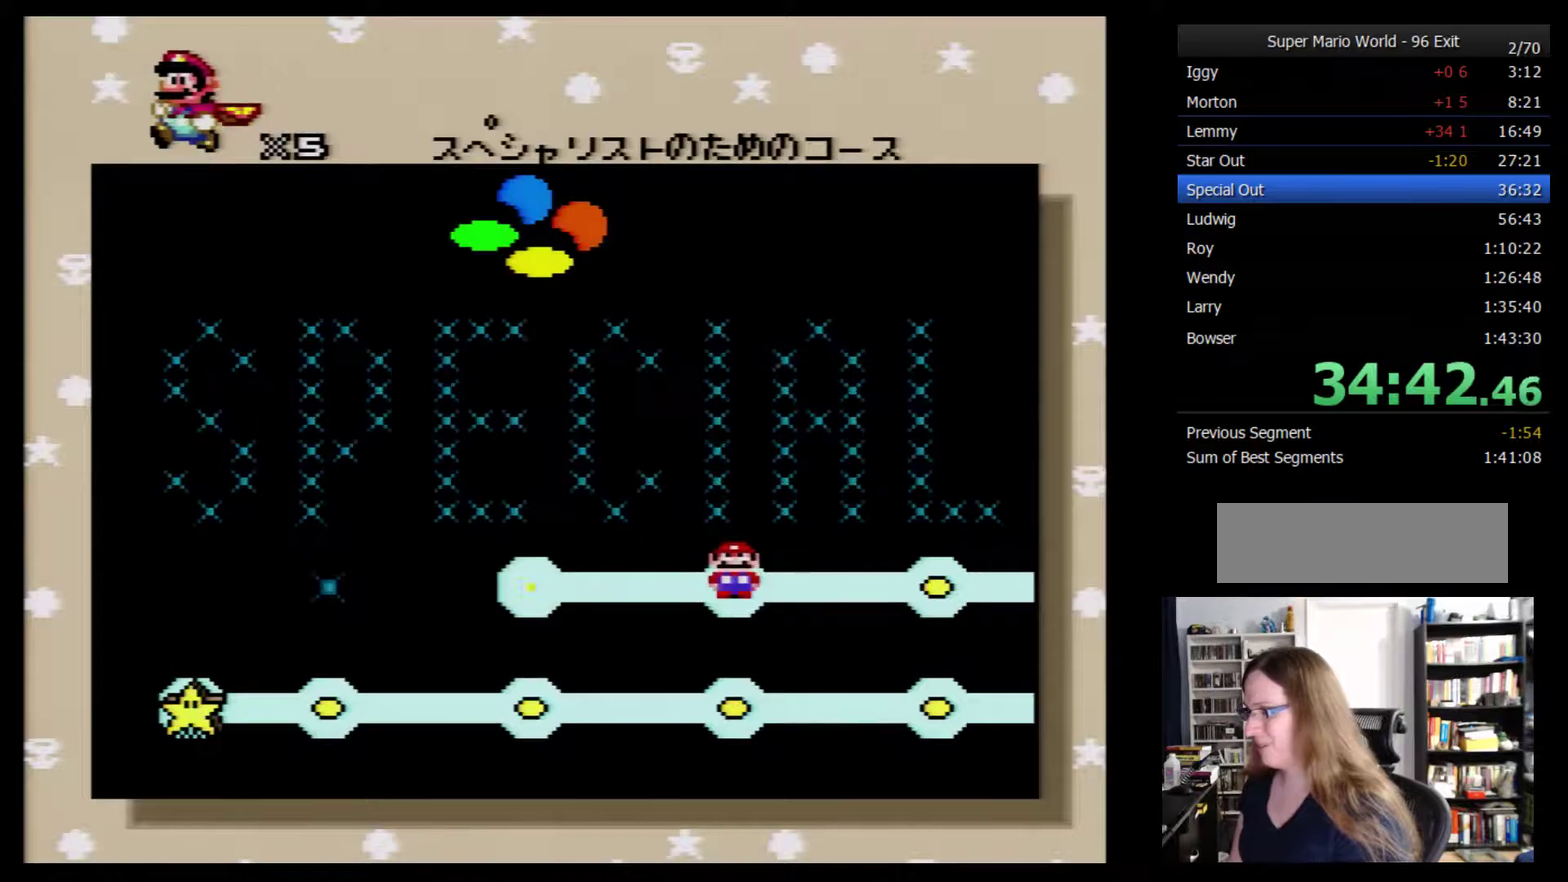
{"buttons": ["A"], "events": [[33, "A", "down"], [100, "A", "up"], [167, "A", "down"], [250, "A", "up"], [317, "A", "down"], [383, "A", "up"], [483, "A", "down"]]}
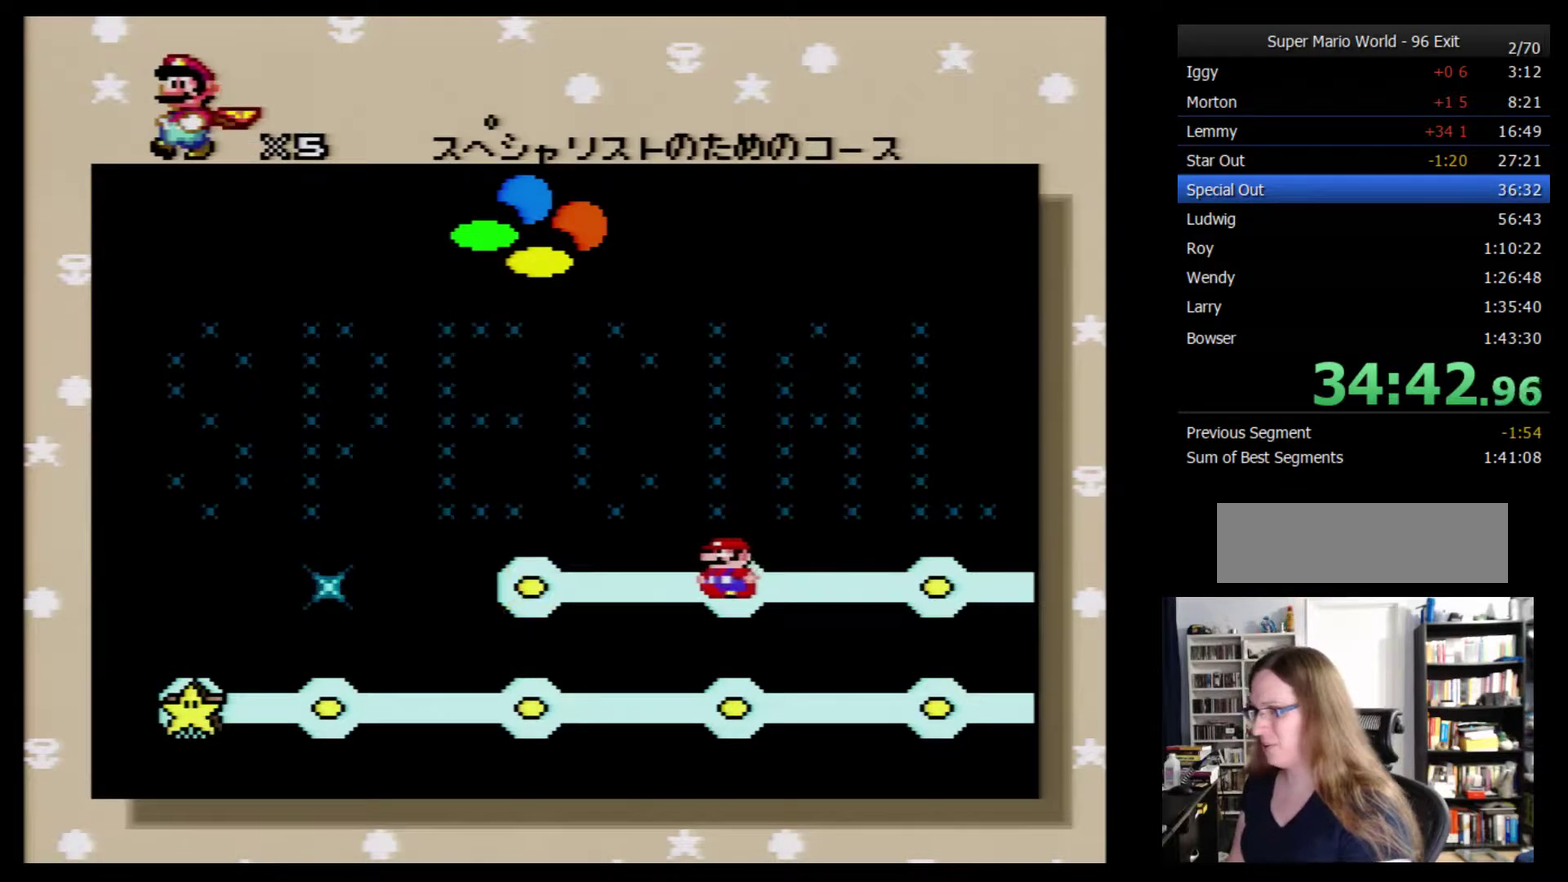
{"buttons": [], "events": [[33, "A", "up"], [100, "A", "down"], [200, "A", "up"], [250, "A", "down"], [317, "A", "up"], [383, "A", "down"], [483, "A", "up"]]}
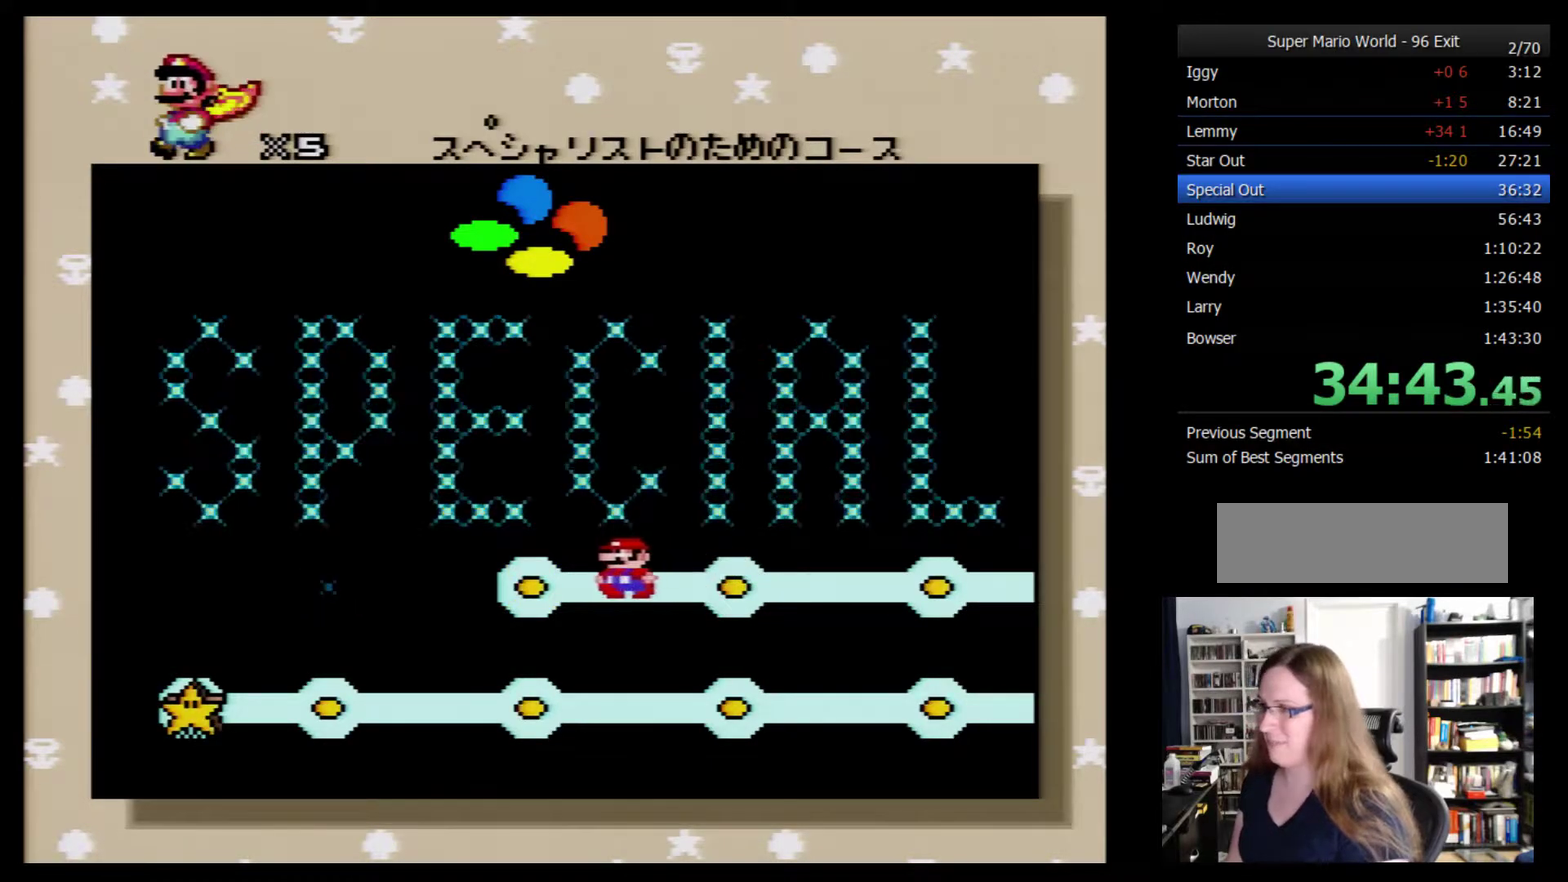
{"buttons": [], "events": [[33, "A", "down"], [100, "A", "up"], [167, "A", "down"], [233, "A", "up"], [283, "A", "down"], [350, "A", "up"], [450, "A", "down"], [500, "A", "up"]]}
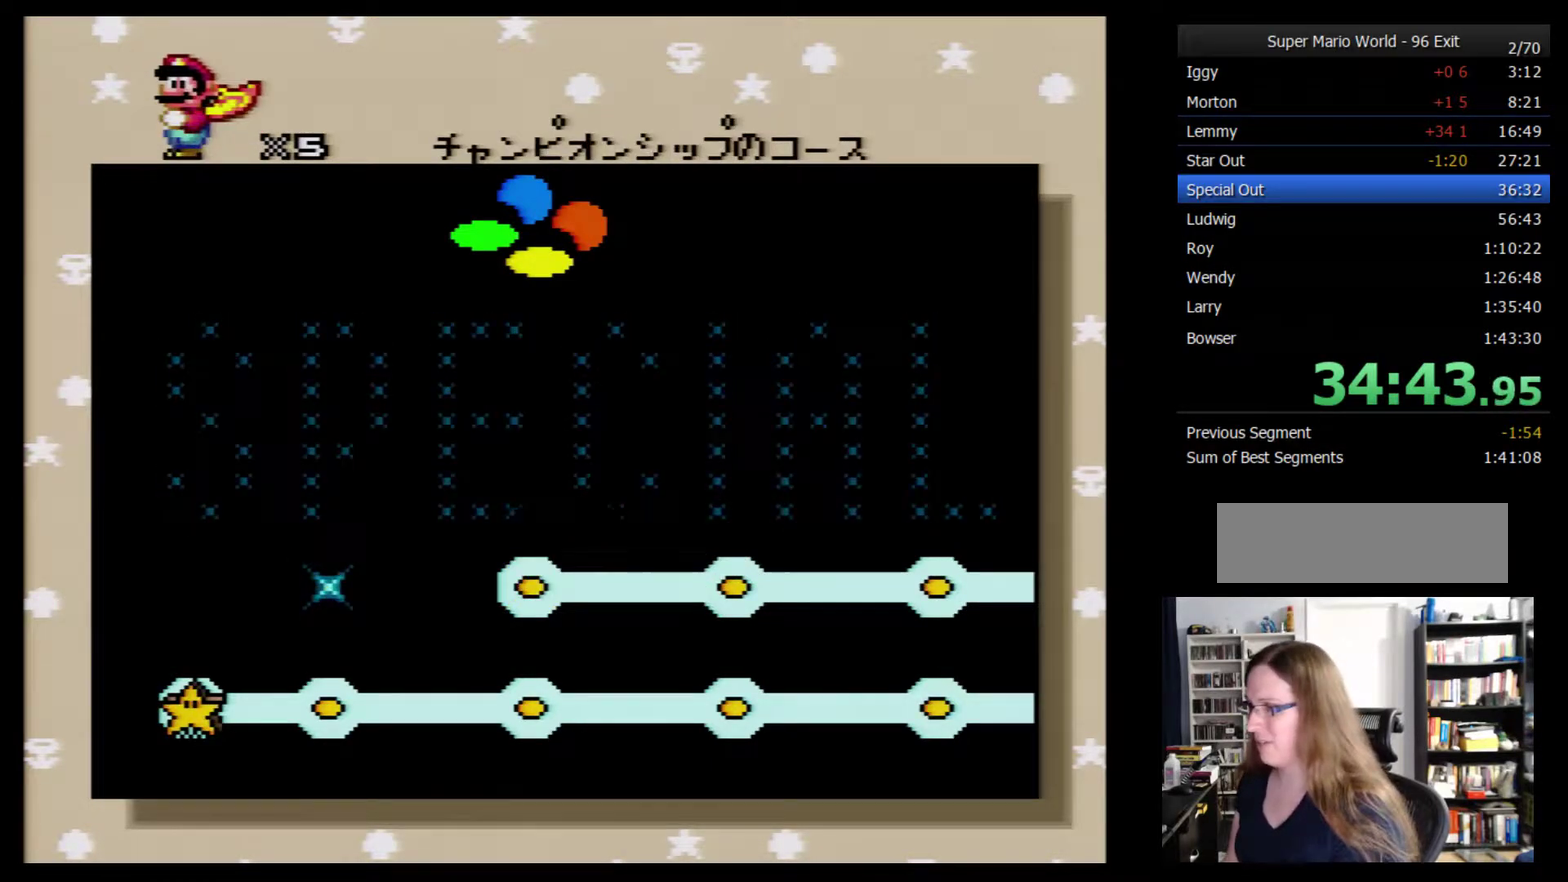
{"buttons": ["A"], "events": [[67, "A", "down"], [133, "A", "up"], [200, "A", "down"], [250, "A", "up"], [317, "A", "down"], [417, "A", "up"], [467, "A", "down"]]}
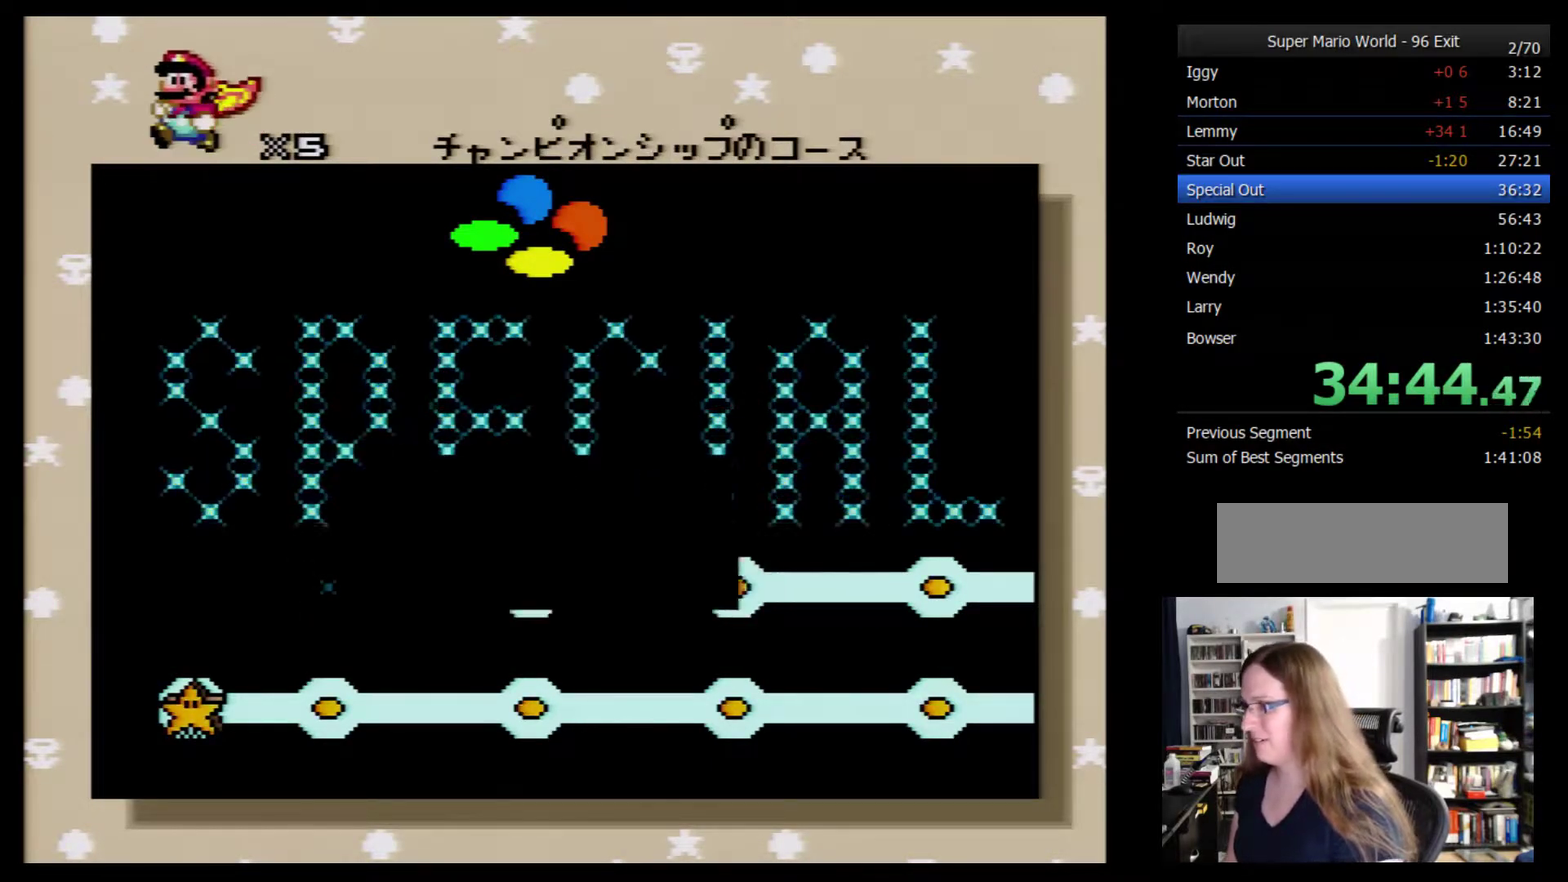
{"buttons": [], "events": [[33, "A", "up"], [100, "A", "down"], [283, "A", "up"]]}
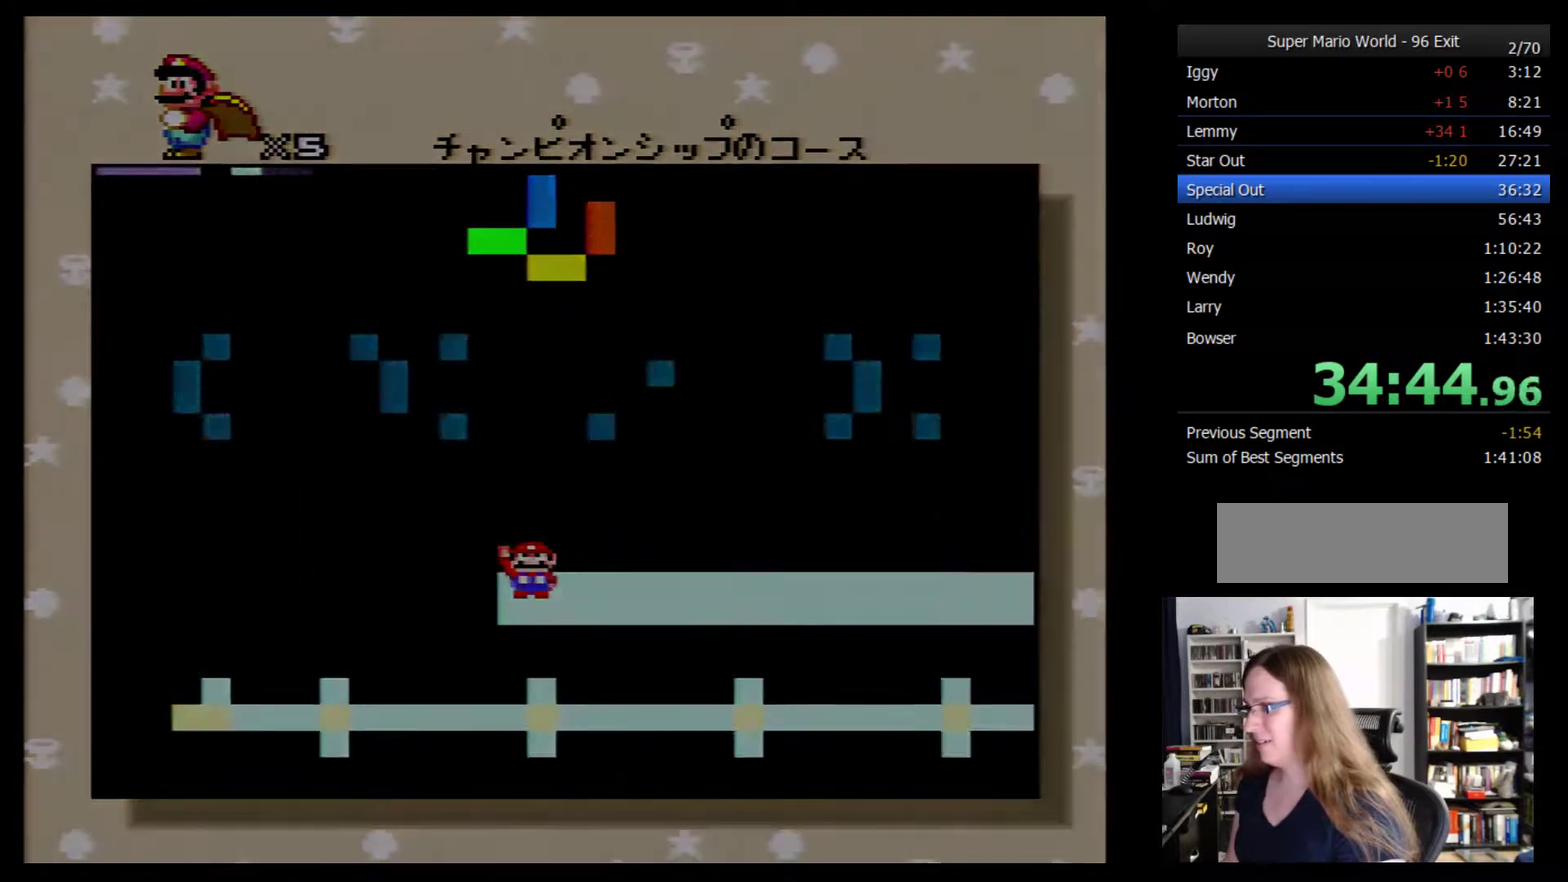
{"buttons": ["Y", "DPAD_RIGHT"], "events": [[33, "DPAD_RIGHT", "down"], [100, "Y", "down"]]}
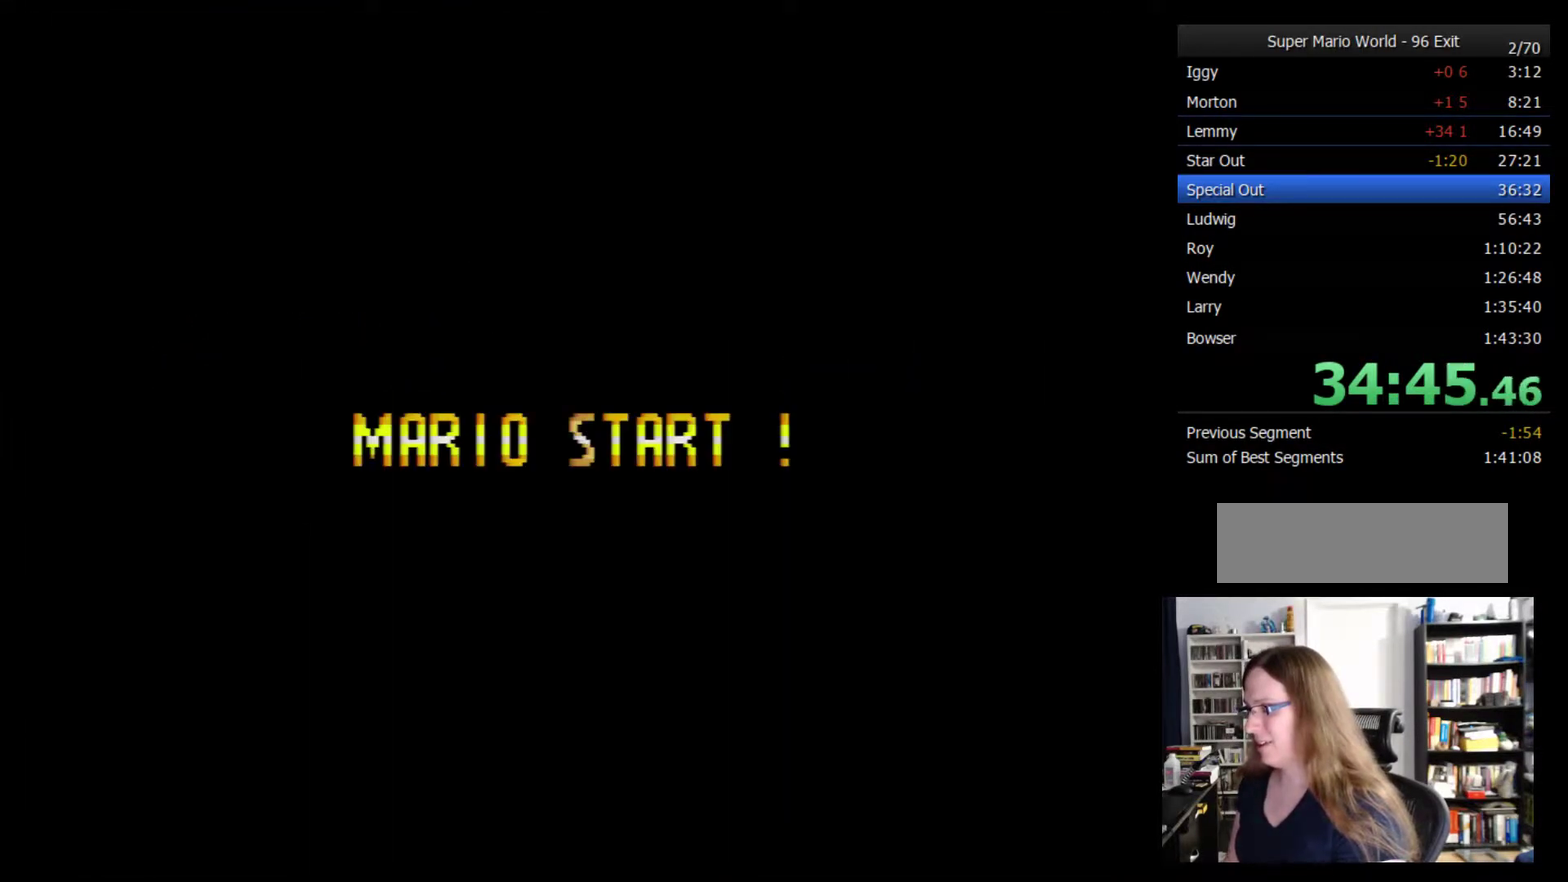
{"buttons": ["Y", "DPAD_RIGHT"], "events": []}
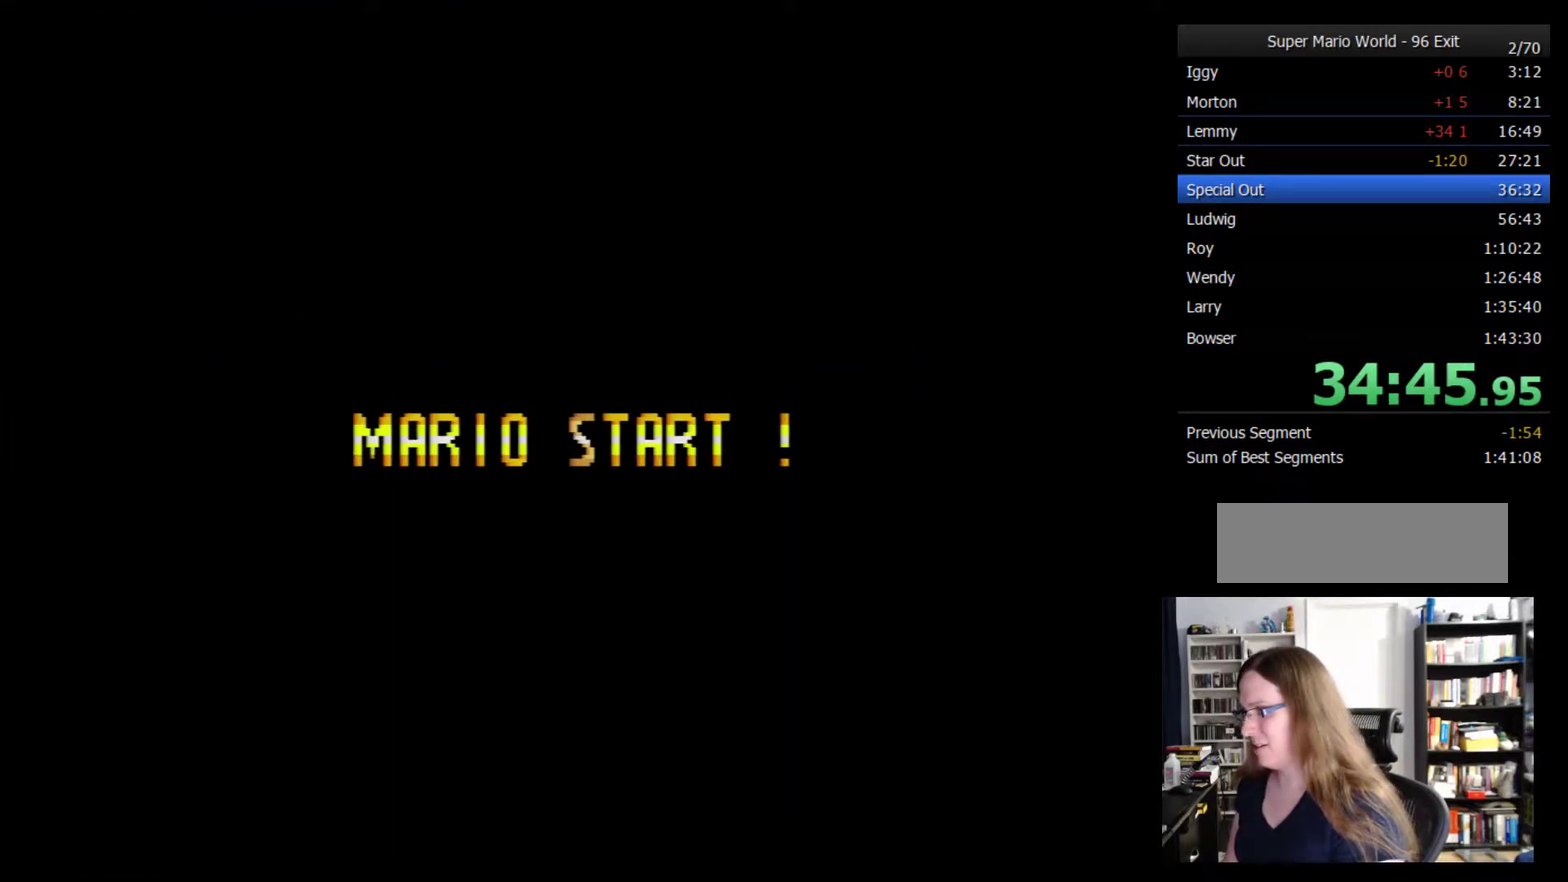
{"buttons": ["Y", "DPAD_RIGHT"], "events": []}
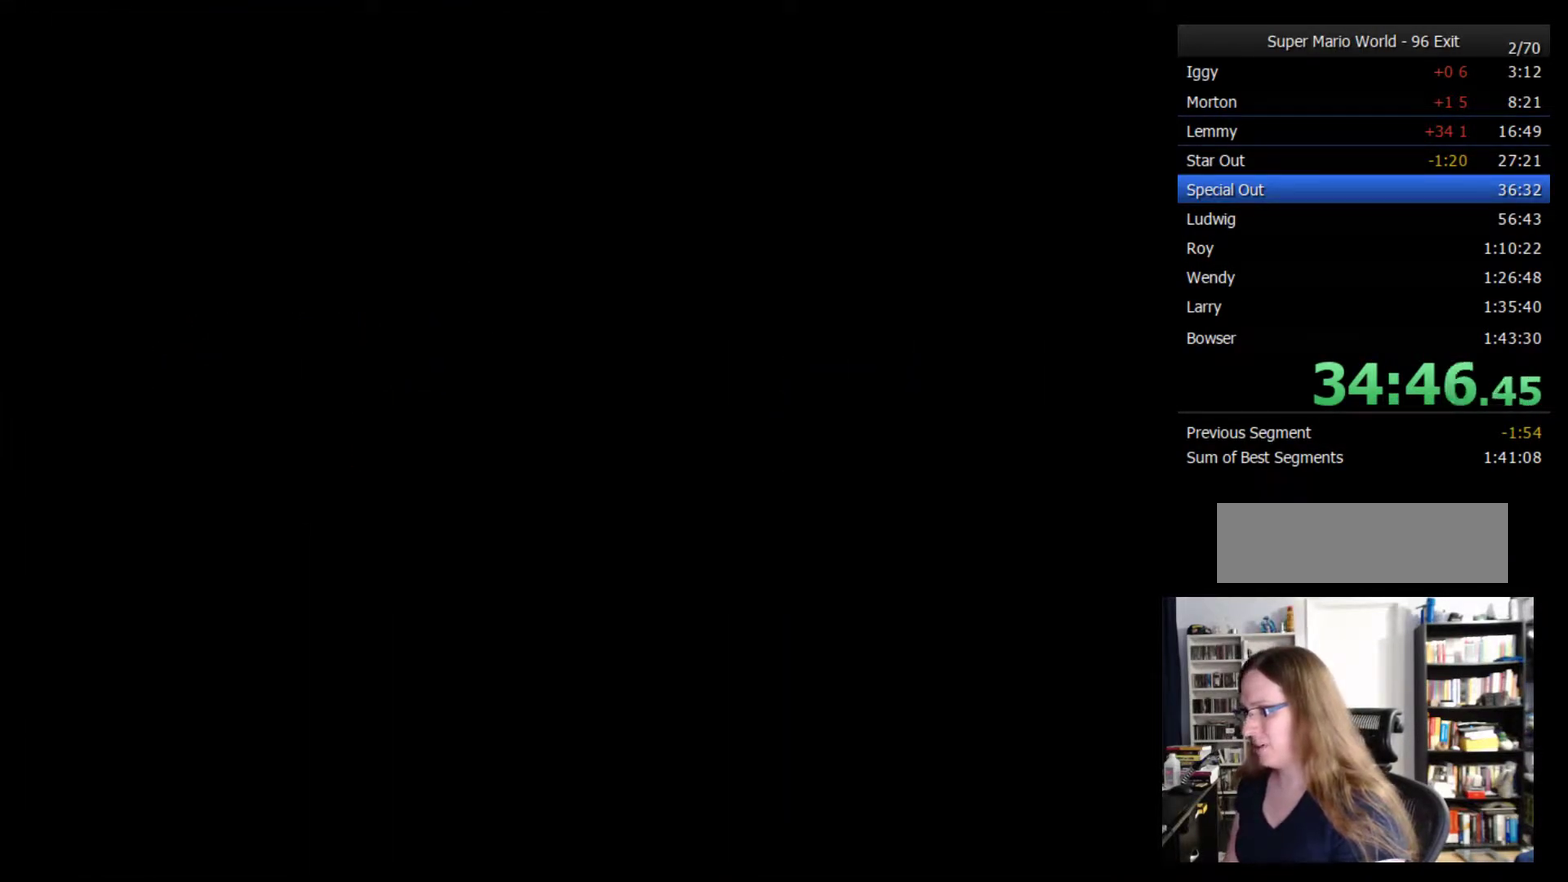
{"buttons": ["Y", "DPAD_RIGHT"], "events": []}
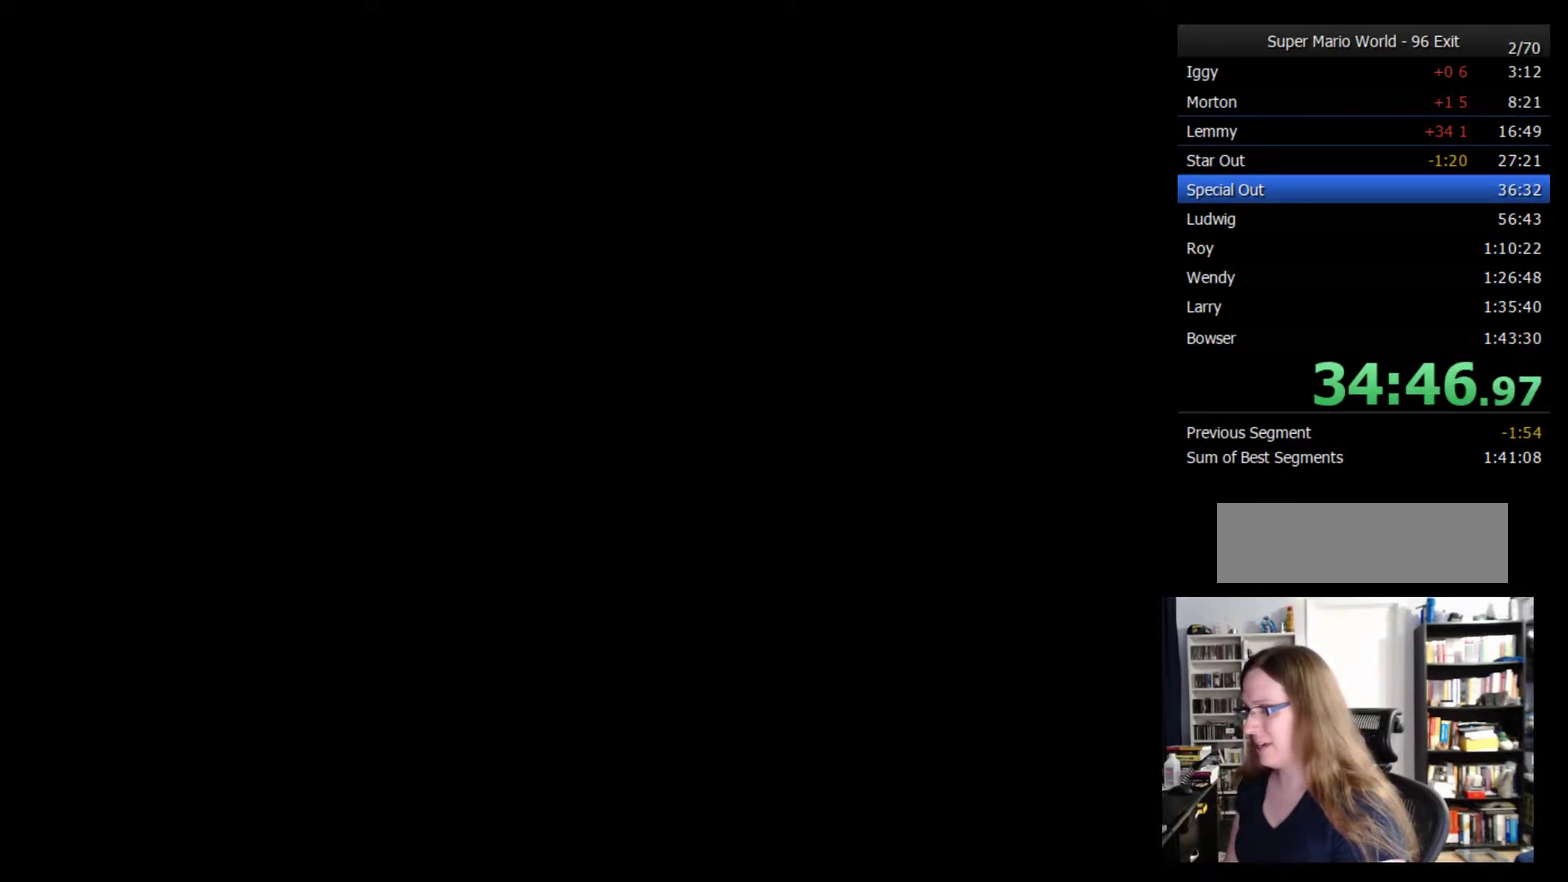
{"buttons": ["Y", "DPAD_RIGHT"], "events": []}
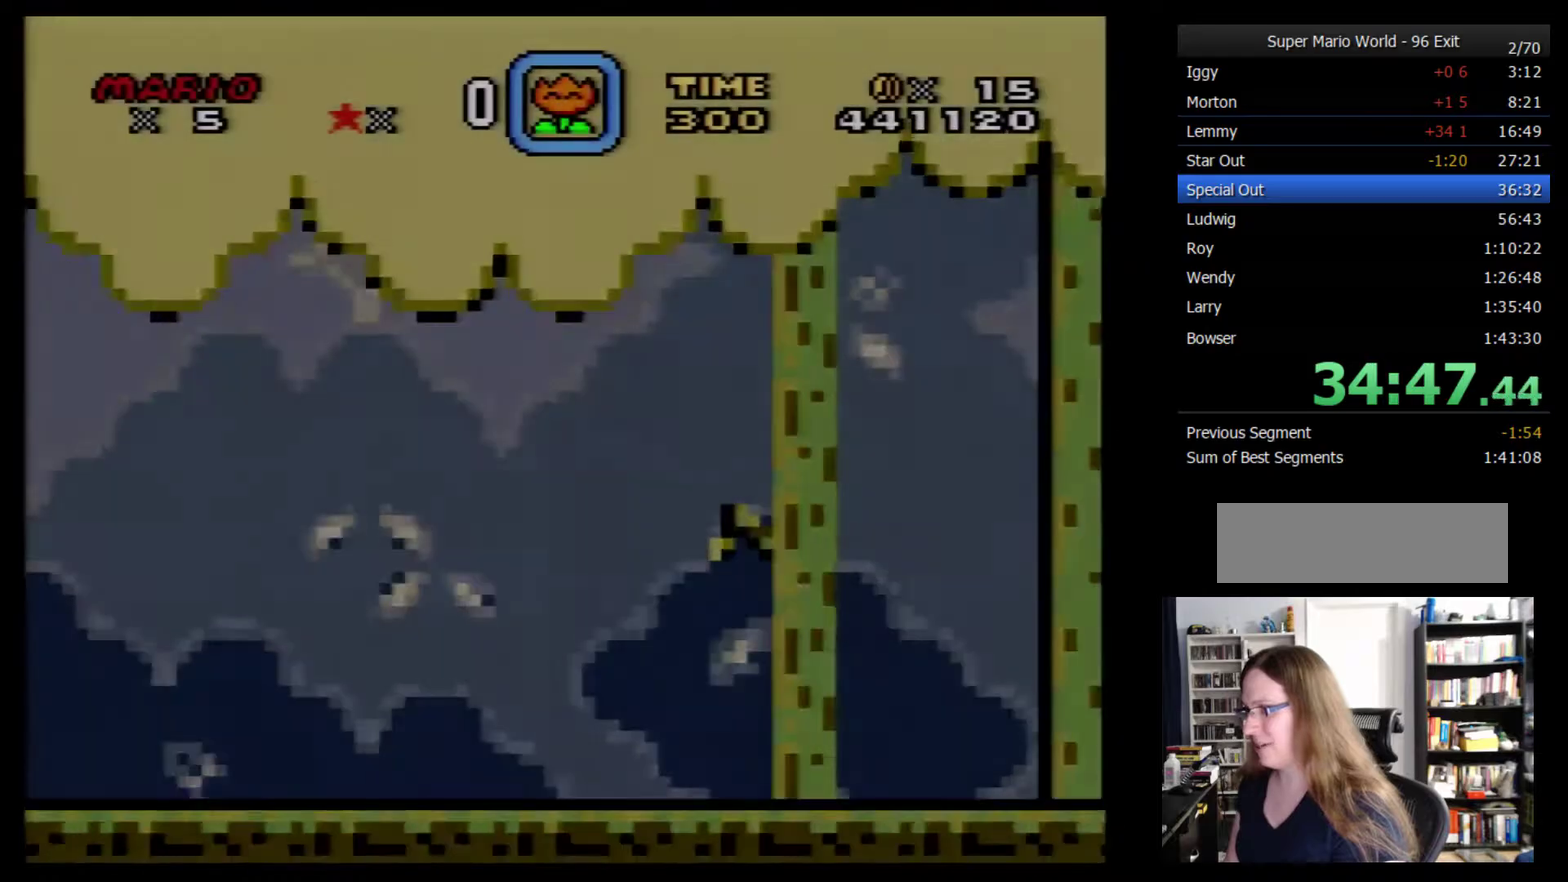
{"buttons": ["Y", "DPAD_RIGHT"], "events": []}
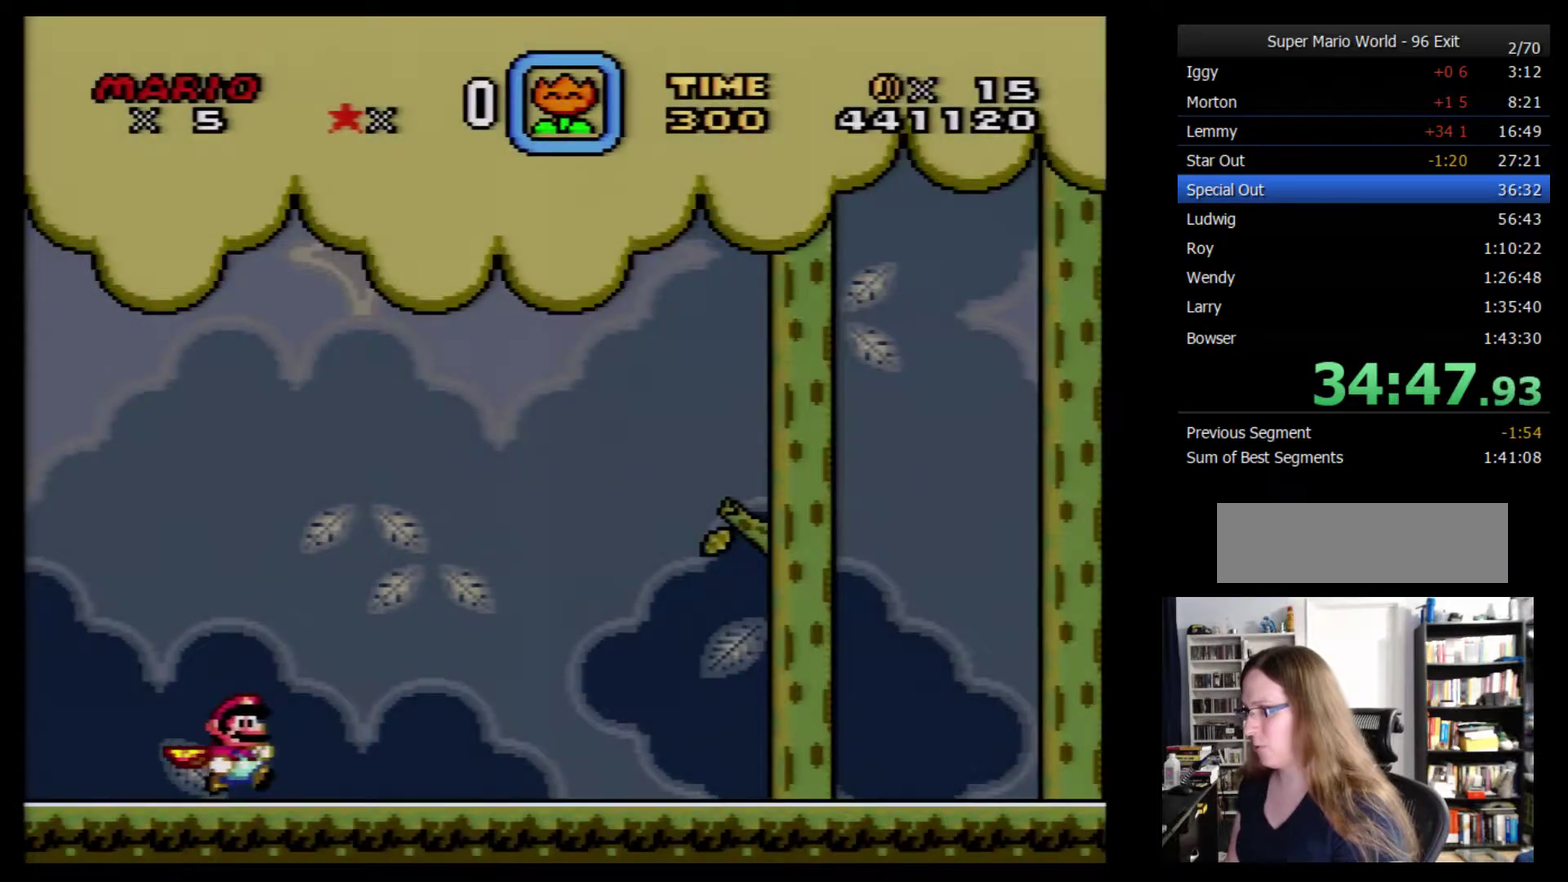
{"buttons": ["Y", "DPAD_RIGHT"], "events": []}
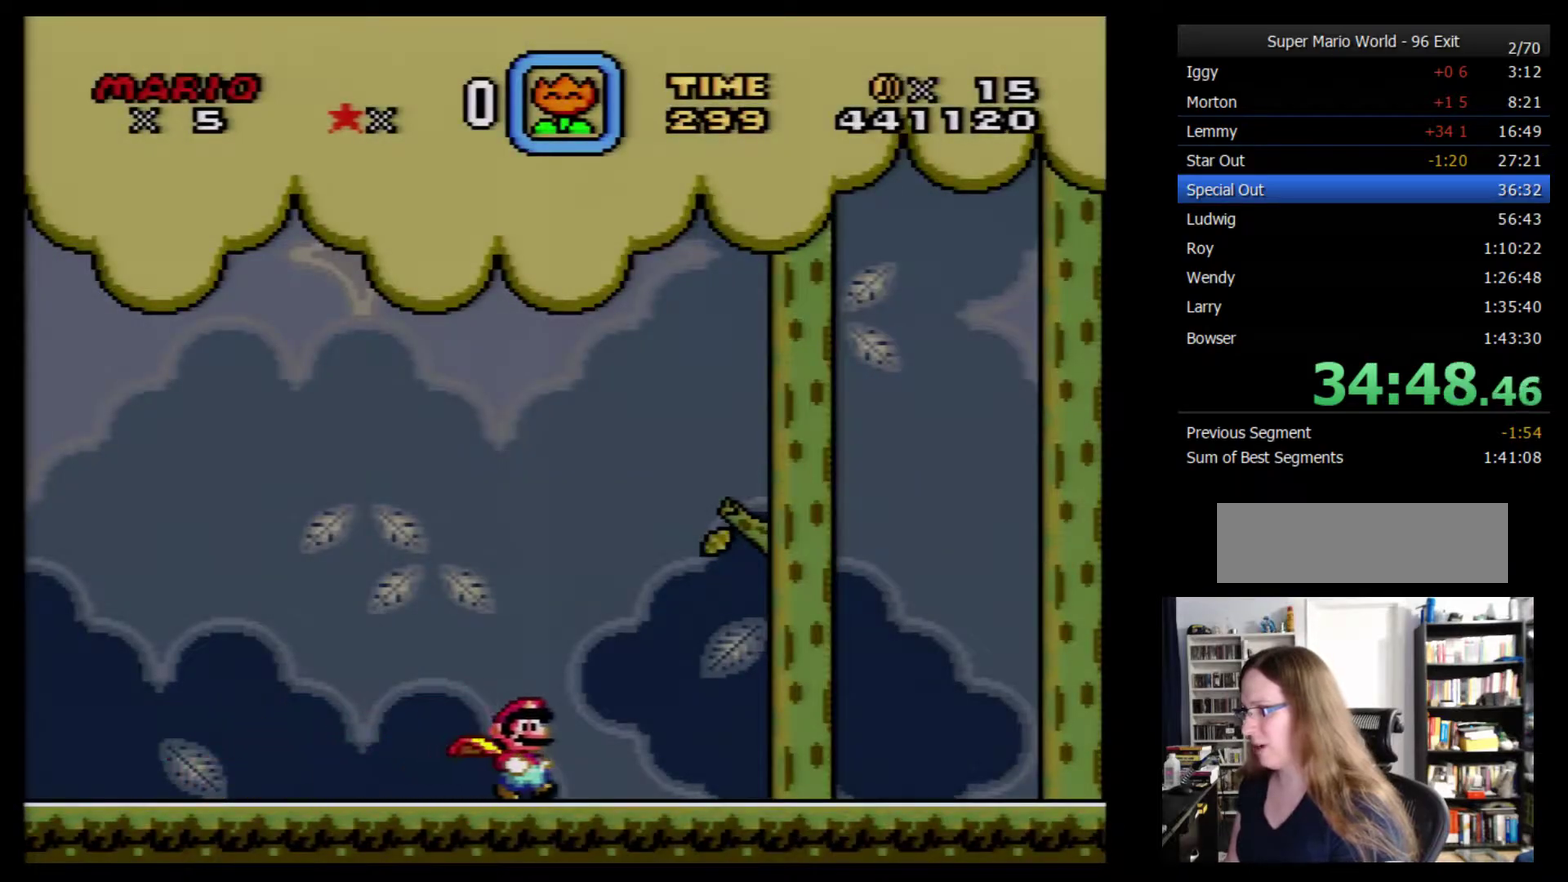
{"buttons": ["B", "Y", "DPAD_RIGHT"], "events": [[350, "B", "down"]]}
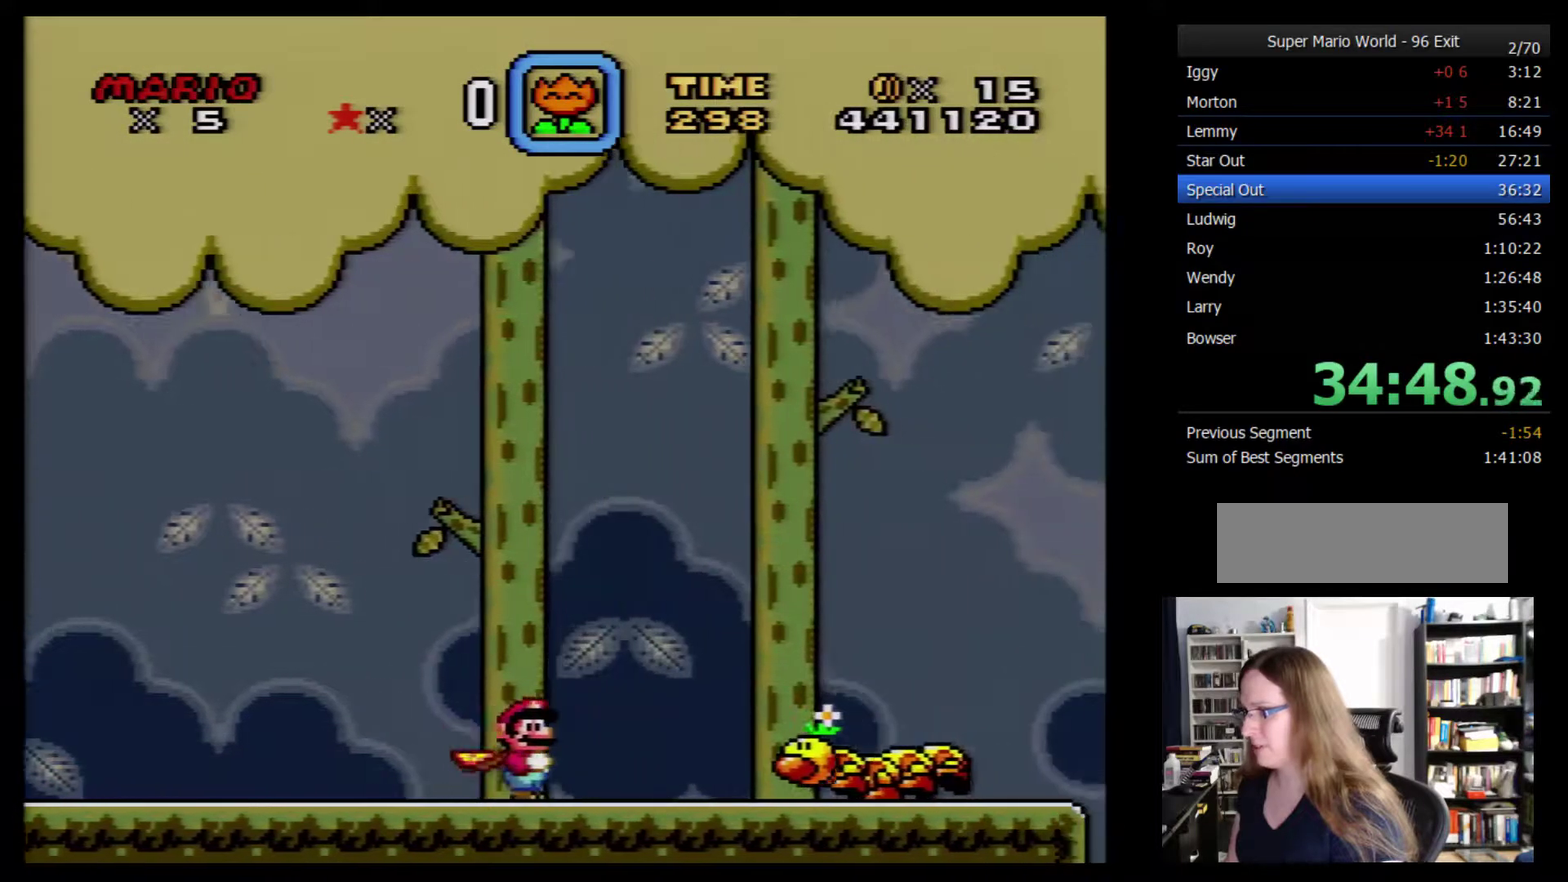
{"buttons": ["B", "Y", "DPAD_RIGHT"], "events": []}
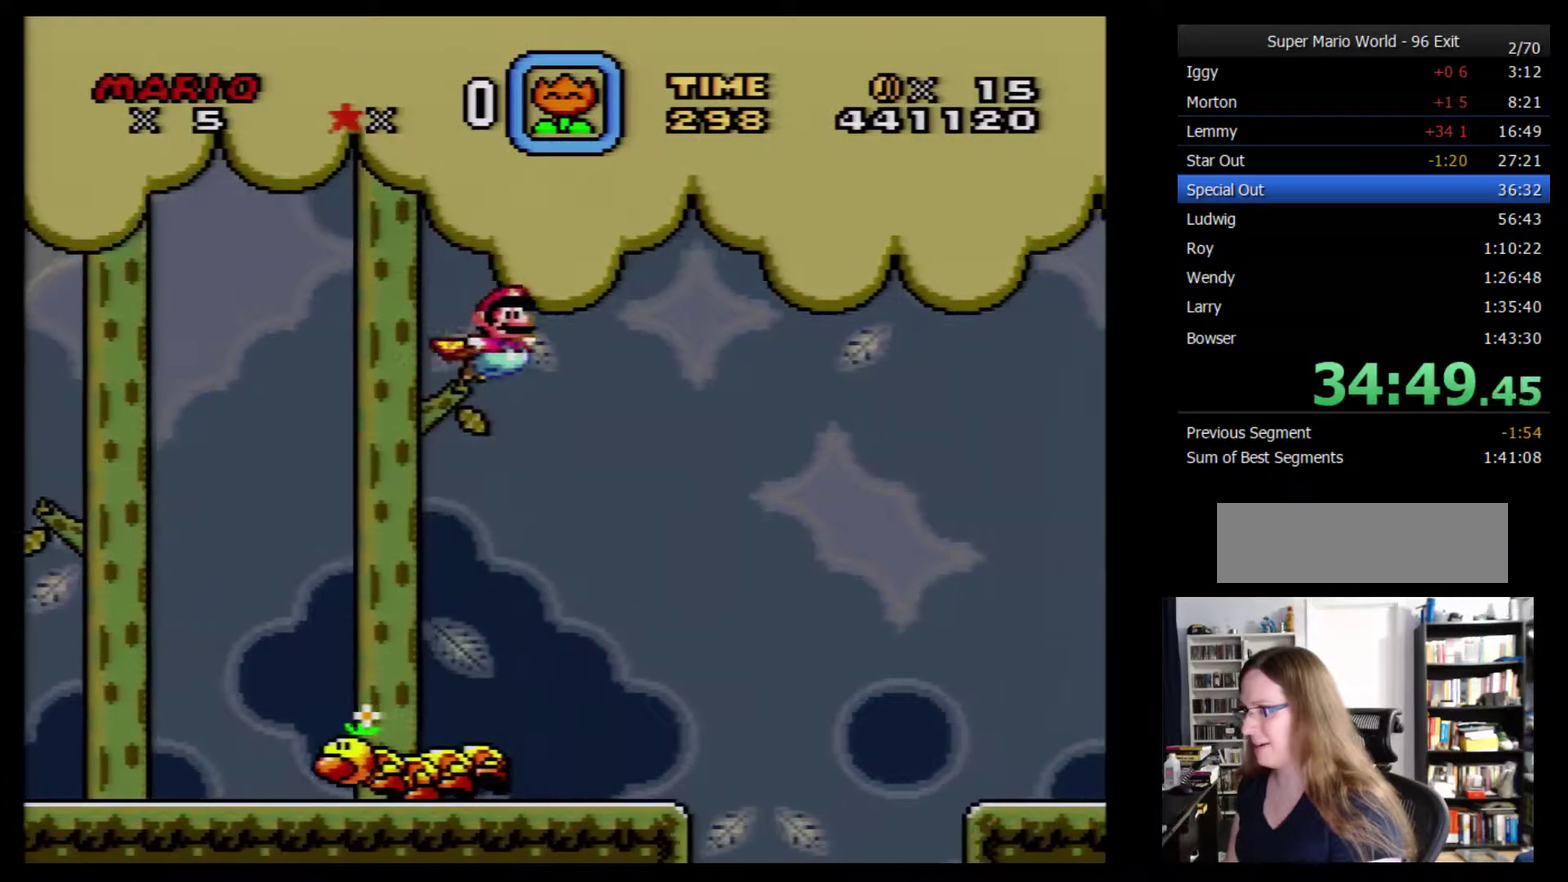
{"buttons": ["Y", "DPAD_RIGHT"], "events": [[500, "B", "up"]]}
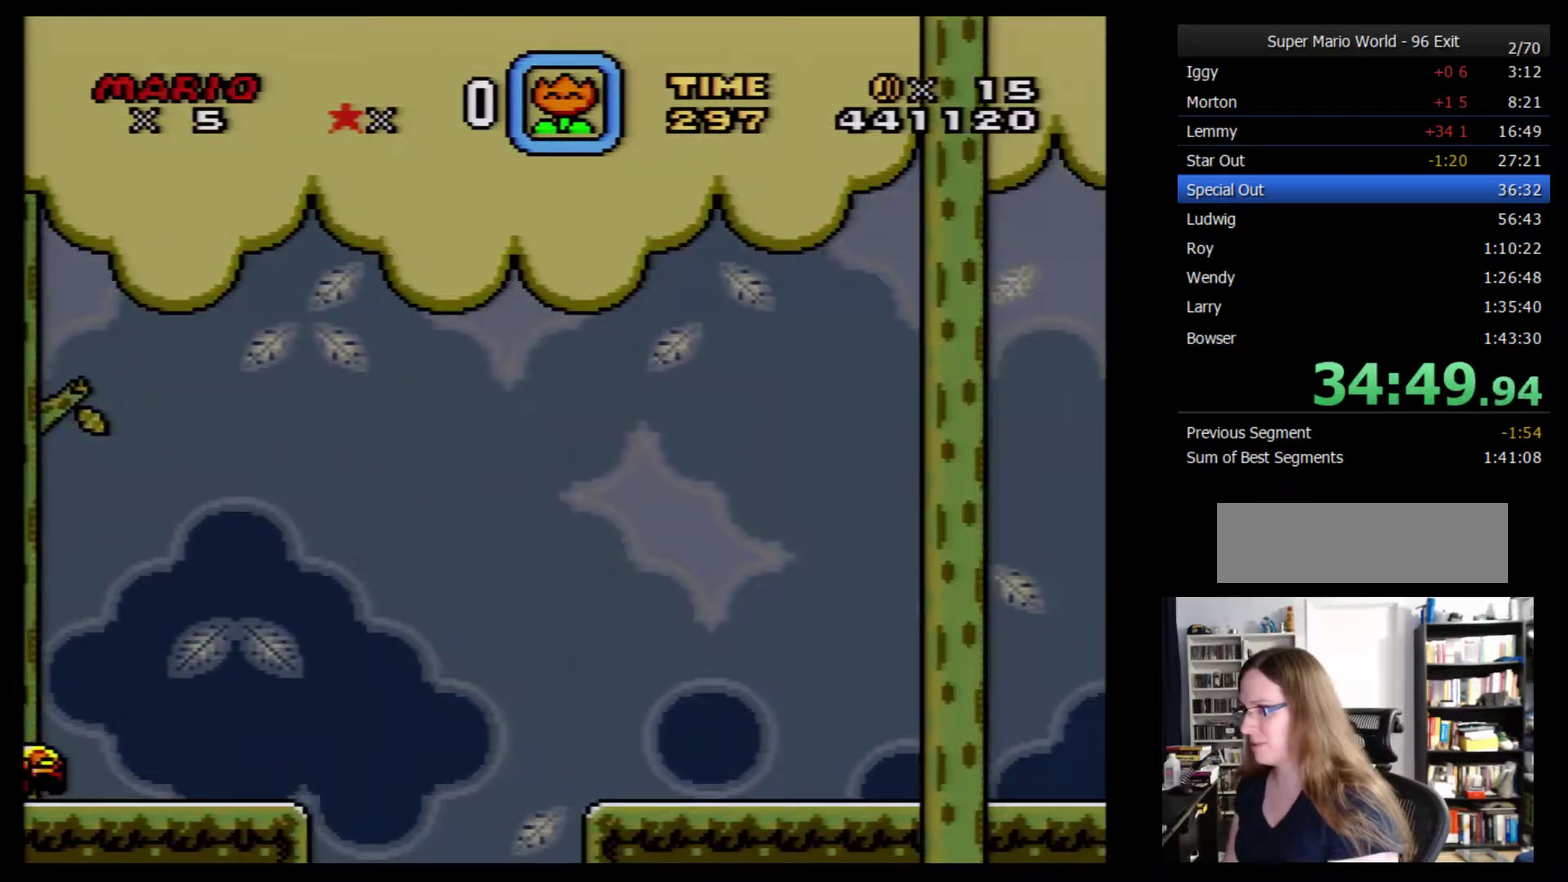
{"buttons": ["Y"], "events": [[350, "DPAD_RIGHT", "up"]]}
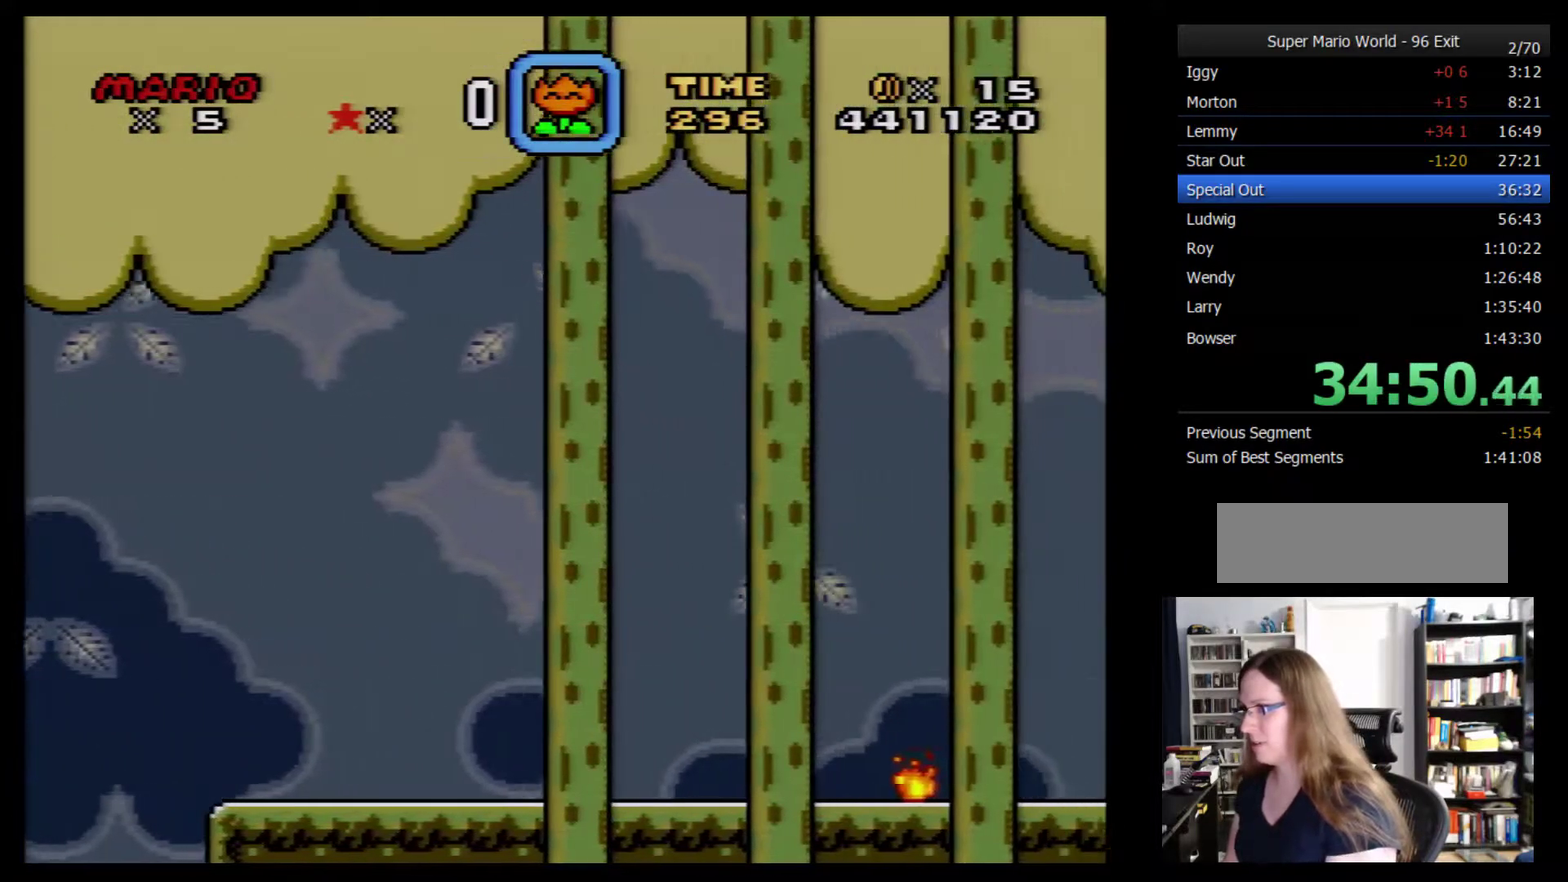
{"buttons": ["Y", "DPAD_LEFT"], "events": [[317, "DPAD_LEFT", "down"]]}
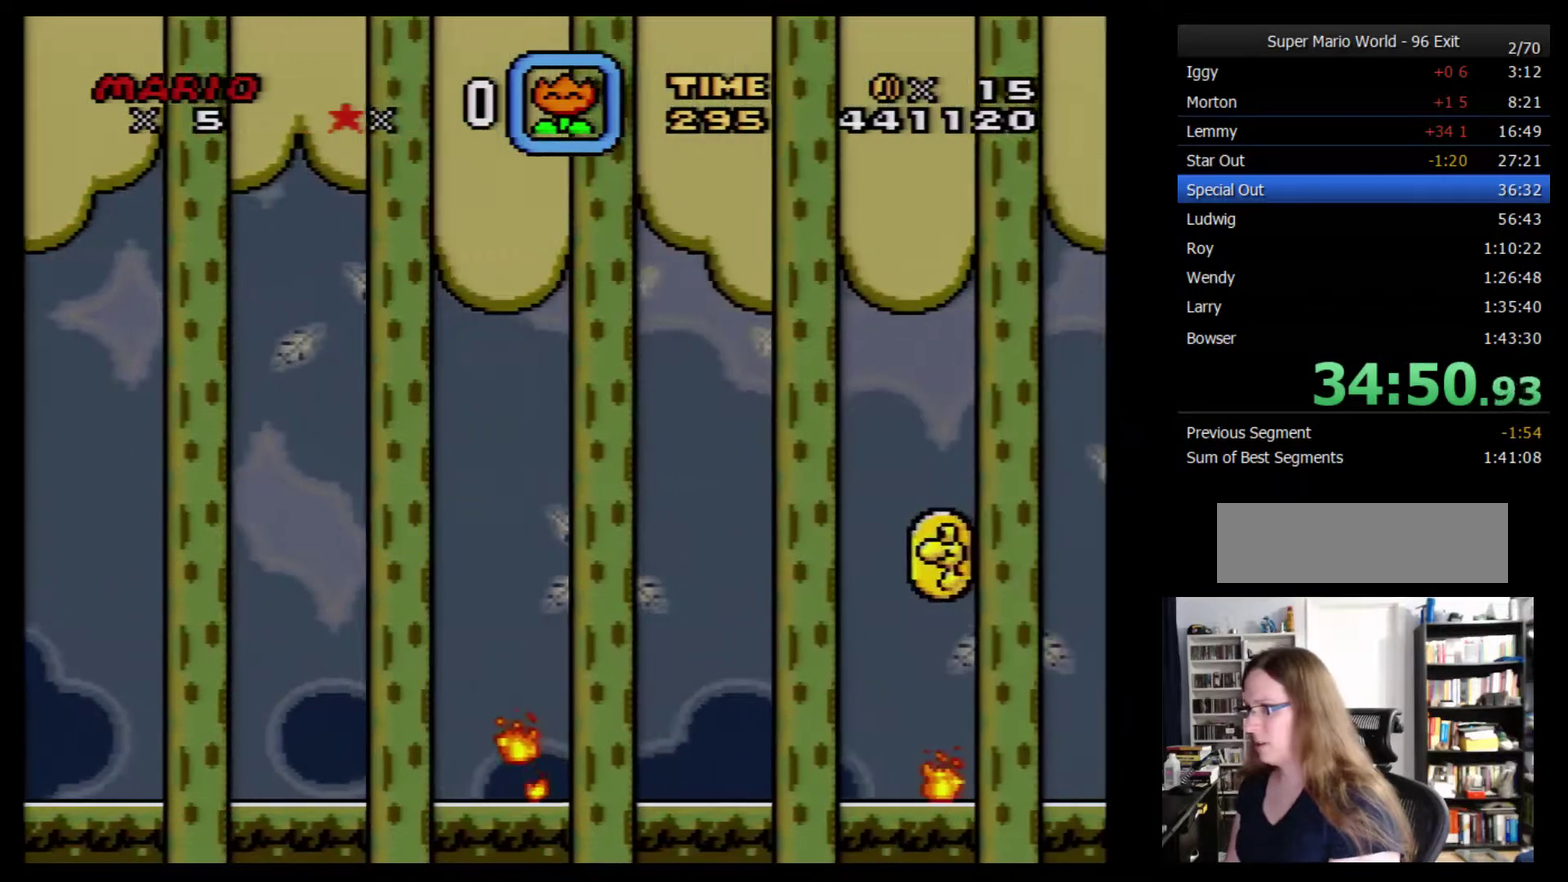
{"buttons": ["Y"], "events": [[100, "DPAD_LEFT", "up"]]}
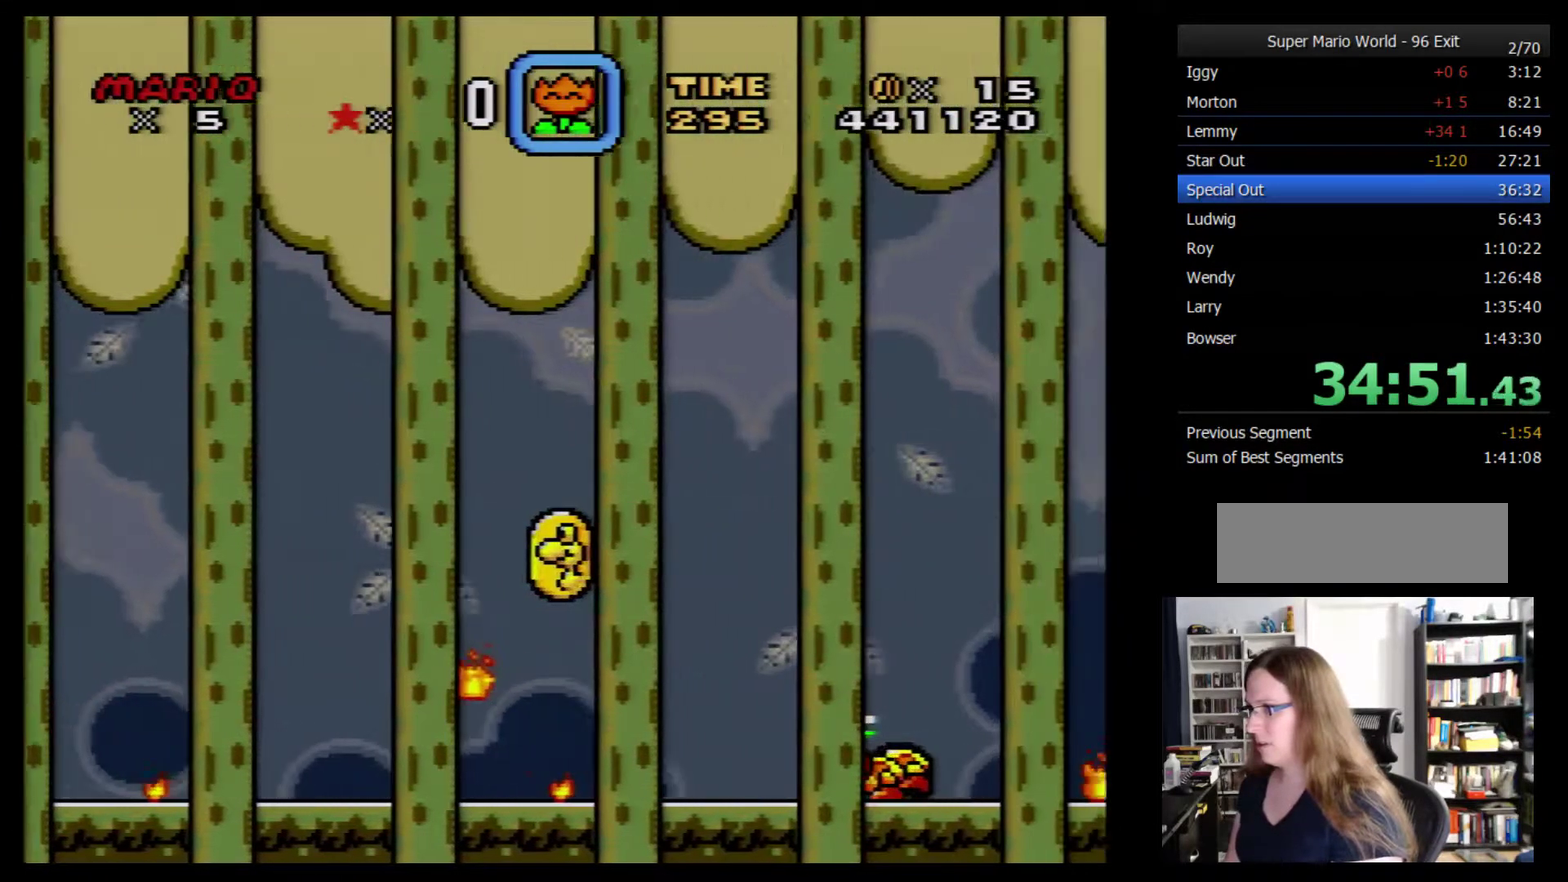
{"buttons": ["Y", "DPAD_LEFT"], "events": [[283, "DPAD_LEFT", "down"]]}
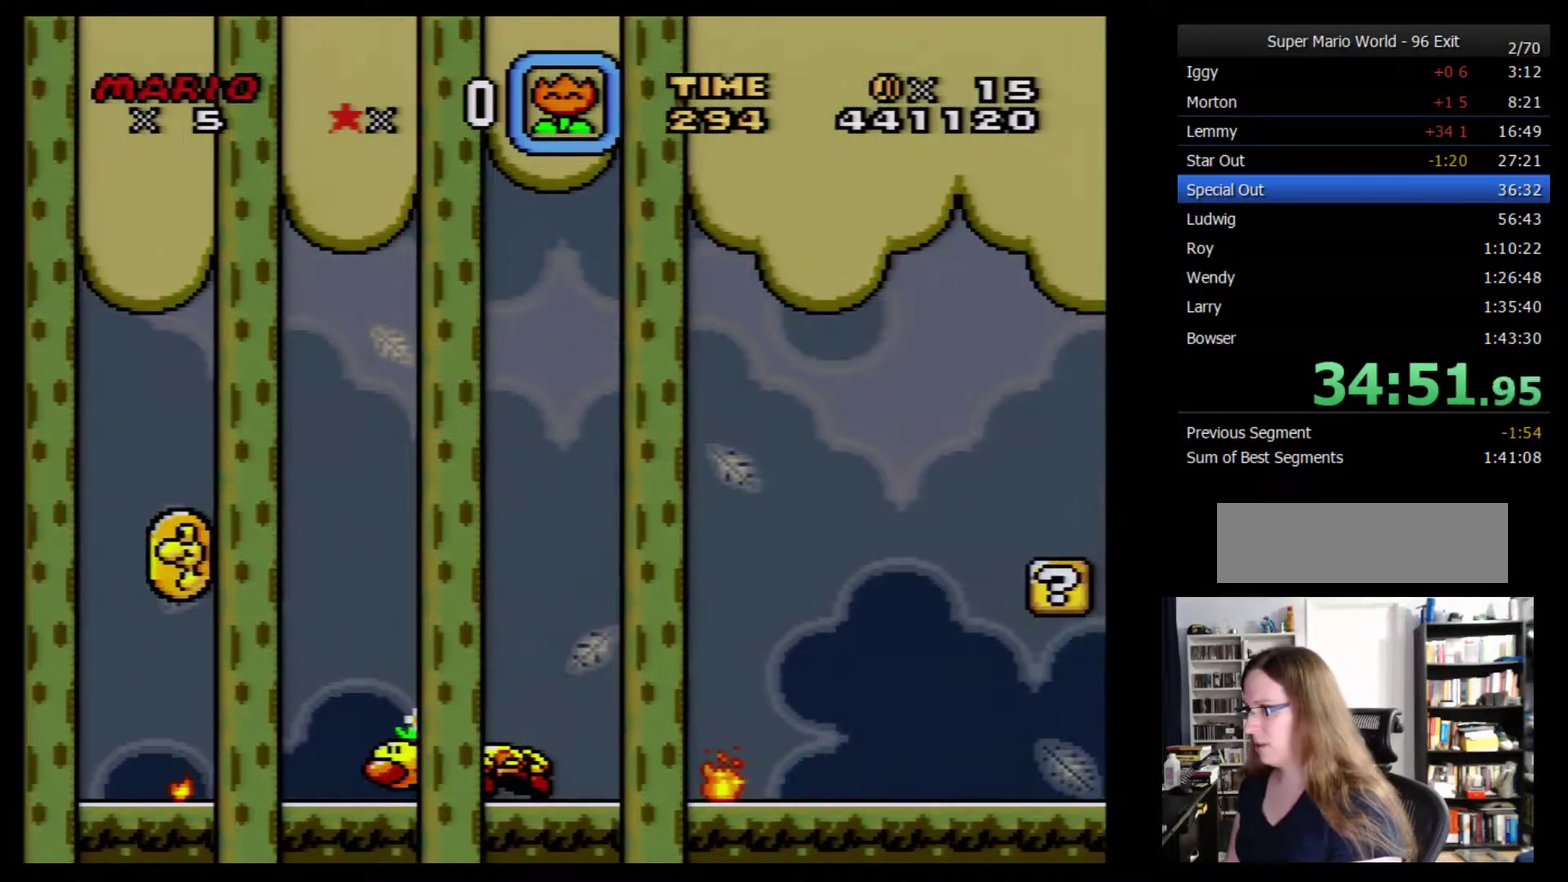
{"buttons": ["Y"], "events": [[67, "DPAD_LEFT", "up"], [250, "DPAD_RIGHT", "down"], [467, "DPAD_RIGHT", "up"]]}
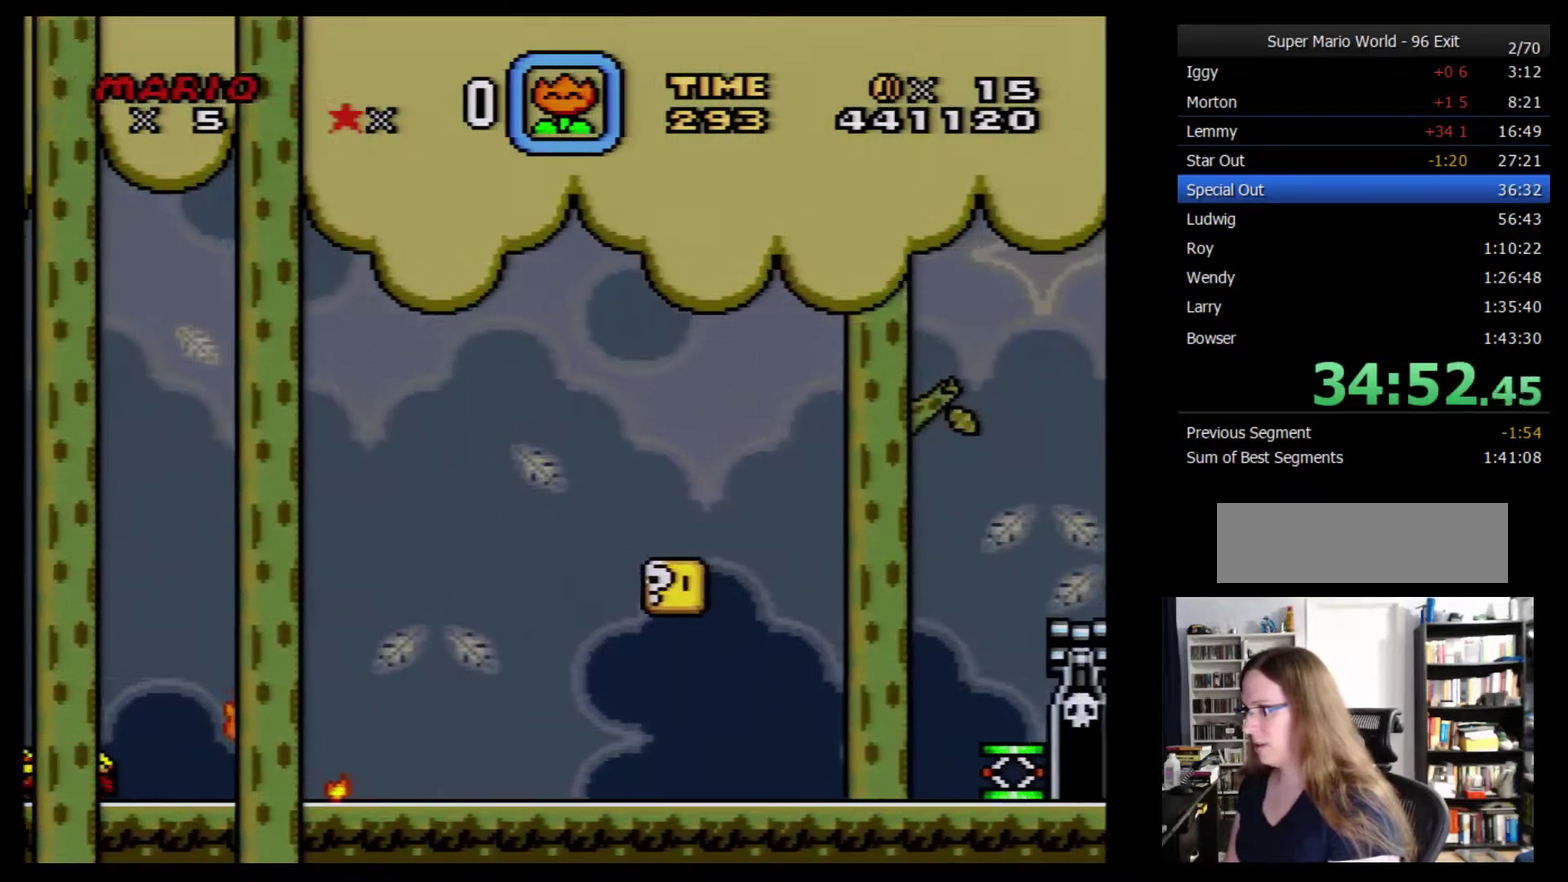
{"buttons": ["Y", "DPAD_LEFT"], "events": [[316, "DPAD_LEFT", "down"]]}
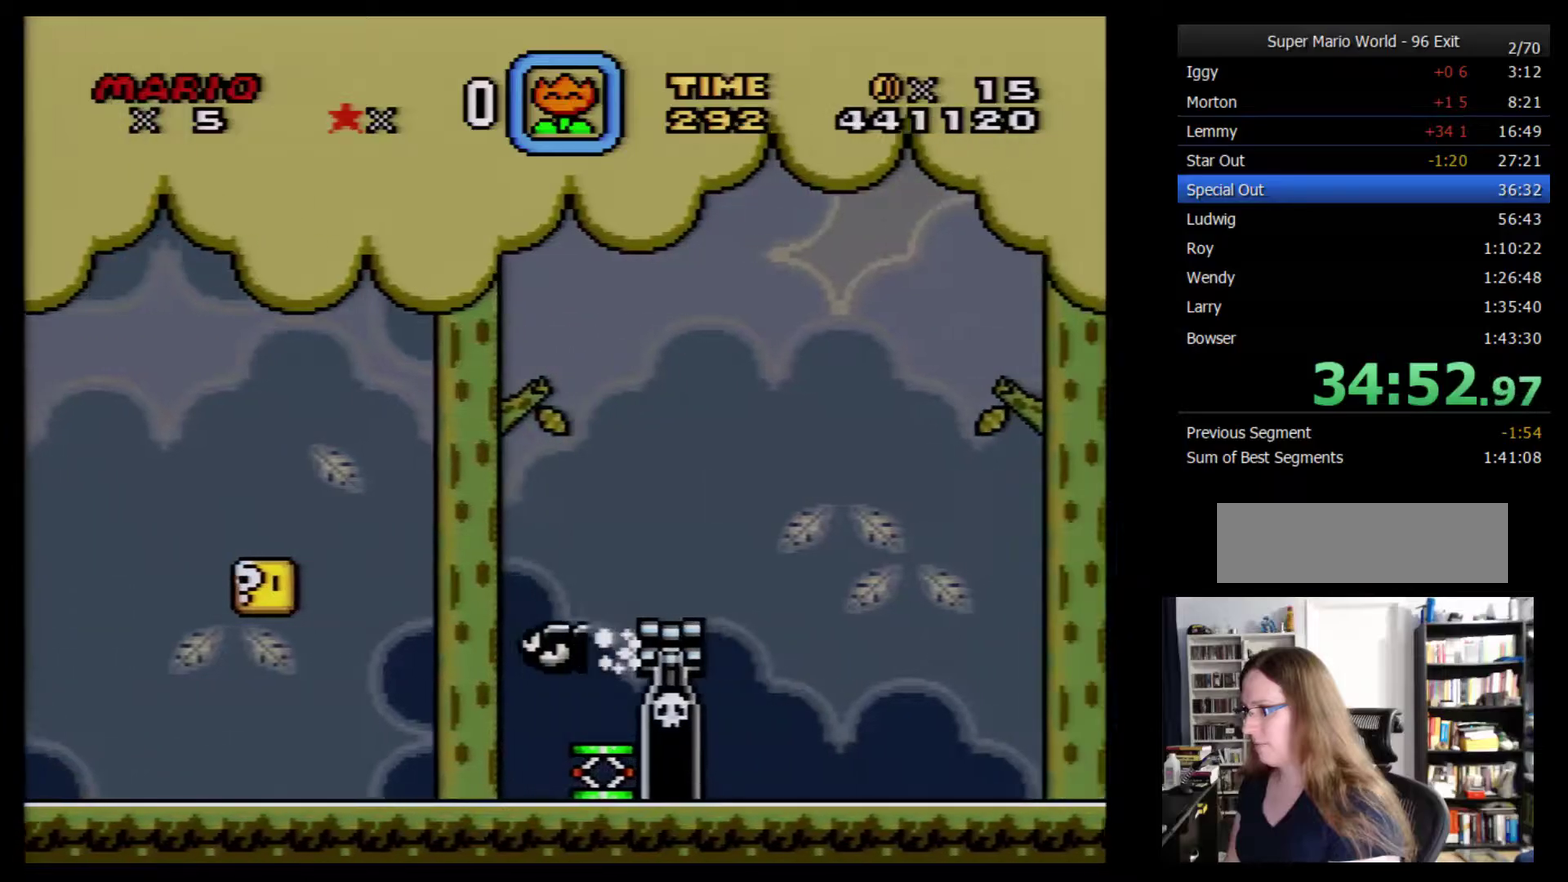
{"buttons": ["Y"], "events": [[17, "DPAD_LEFT", "up"]]}
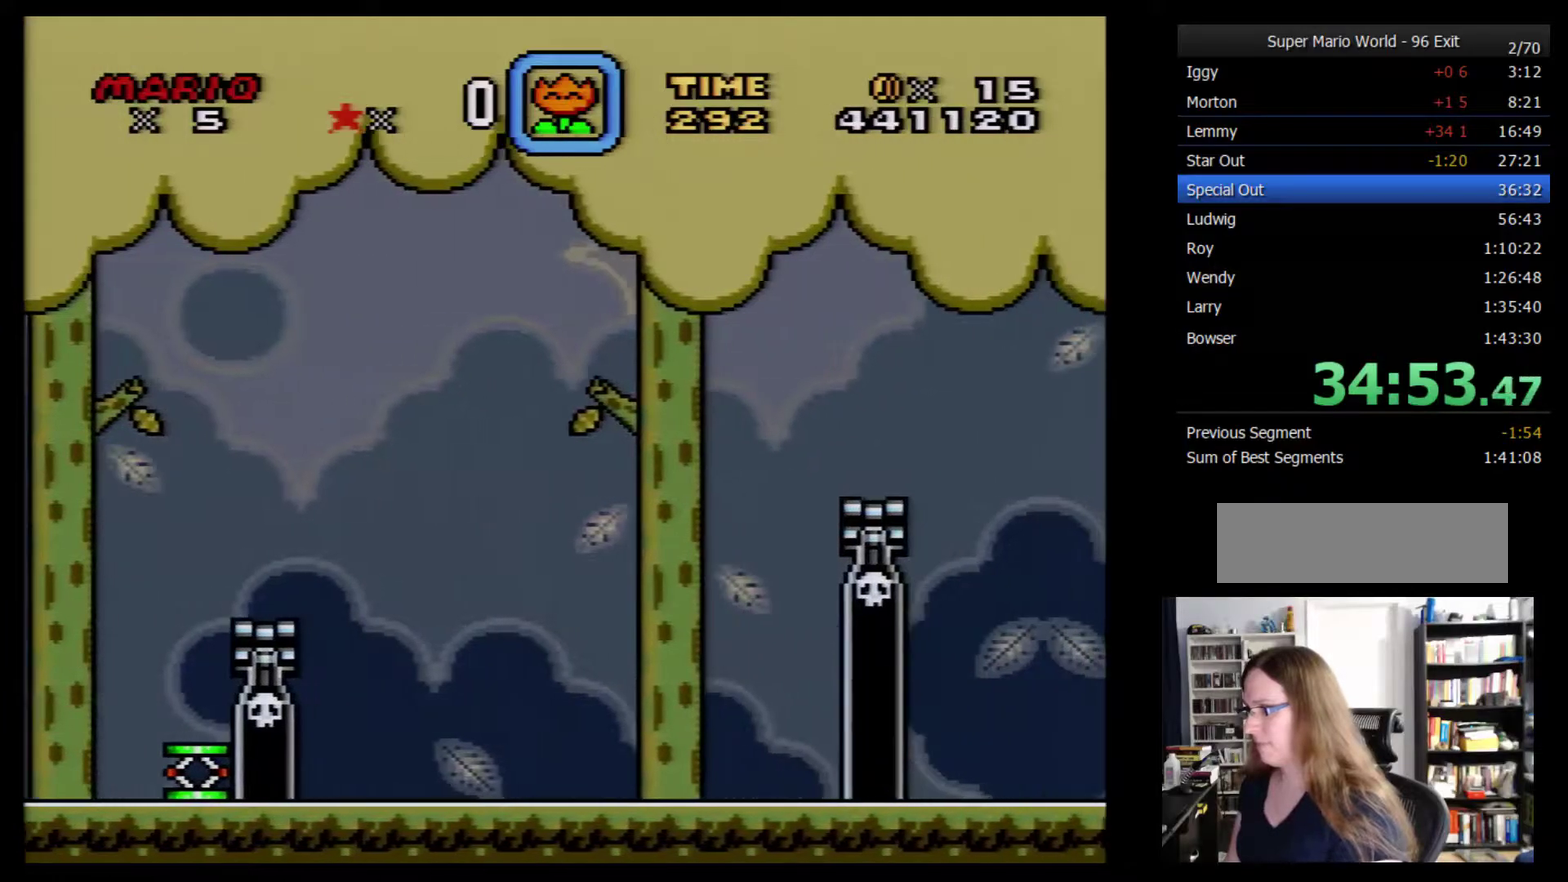
{"buttons": ["Y", "DPAD_LEFT"], "events": [[300, "DPAD_LEFT", "down"]]}
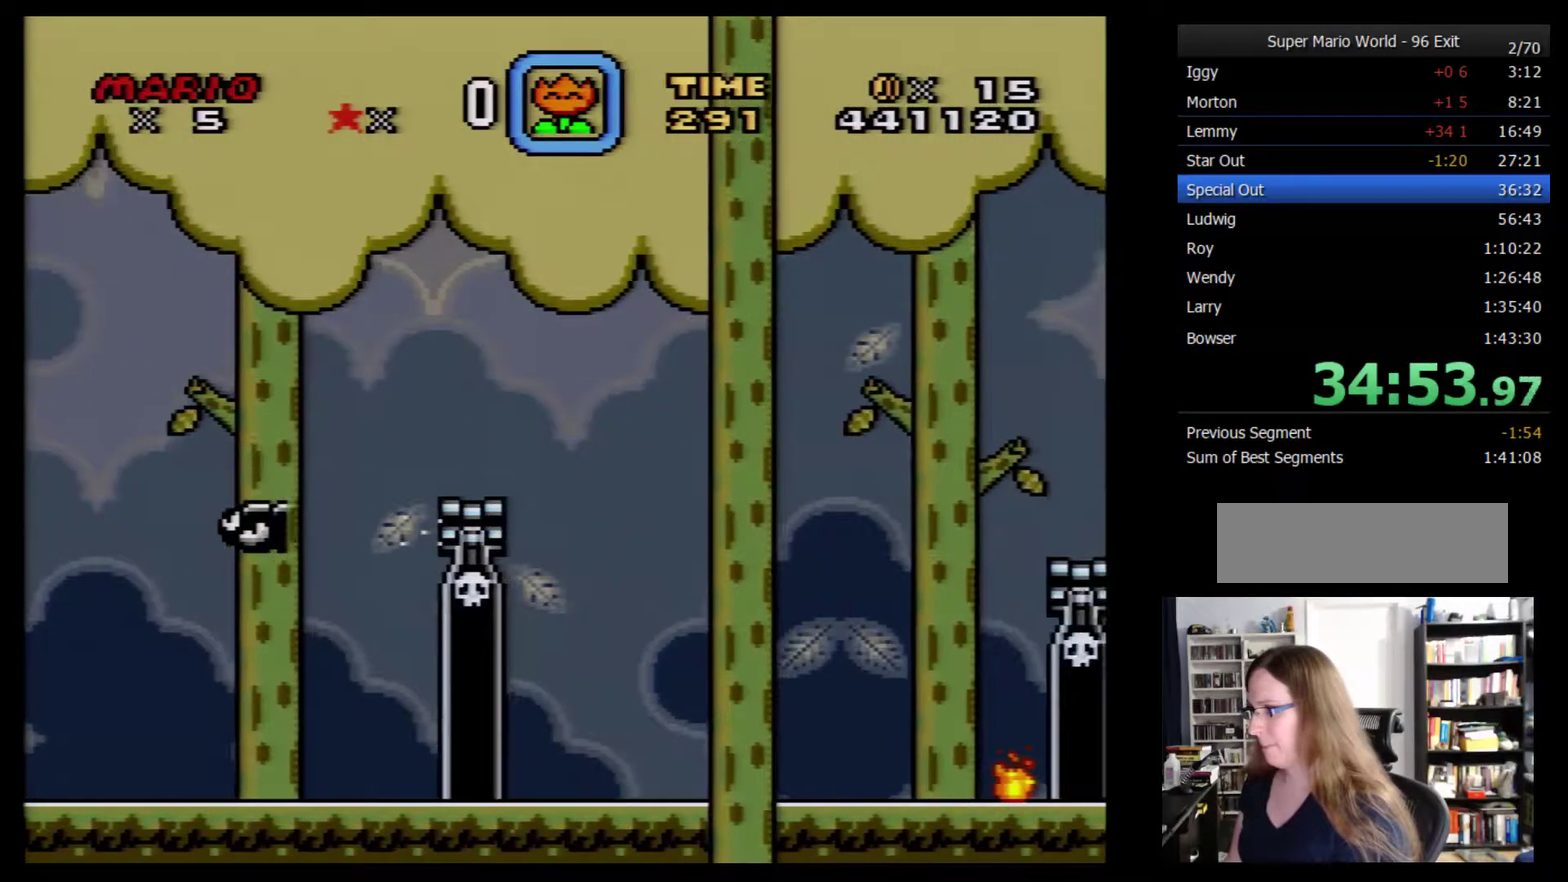
{"buttons": ["Y"], "events": [[50, "DPAD_LEFT", "up"]]}
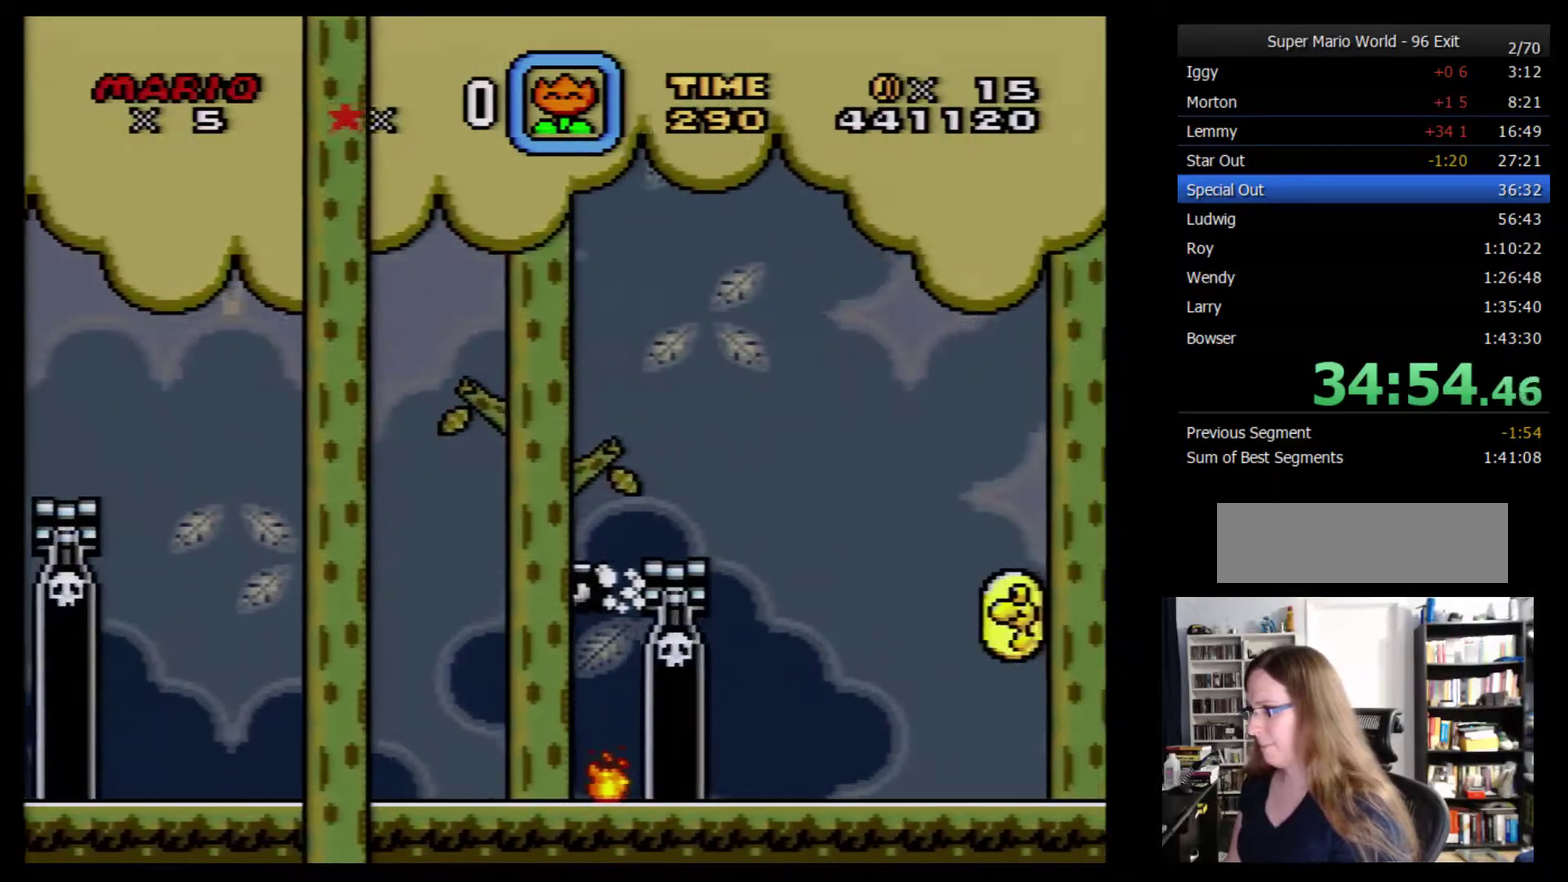
{"buttons": ["Y", "DPAD_LEFT"], "events": [[267, "DPAD_LEFT", "down"]]}
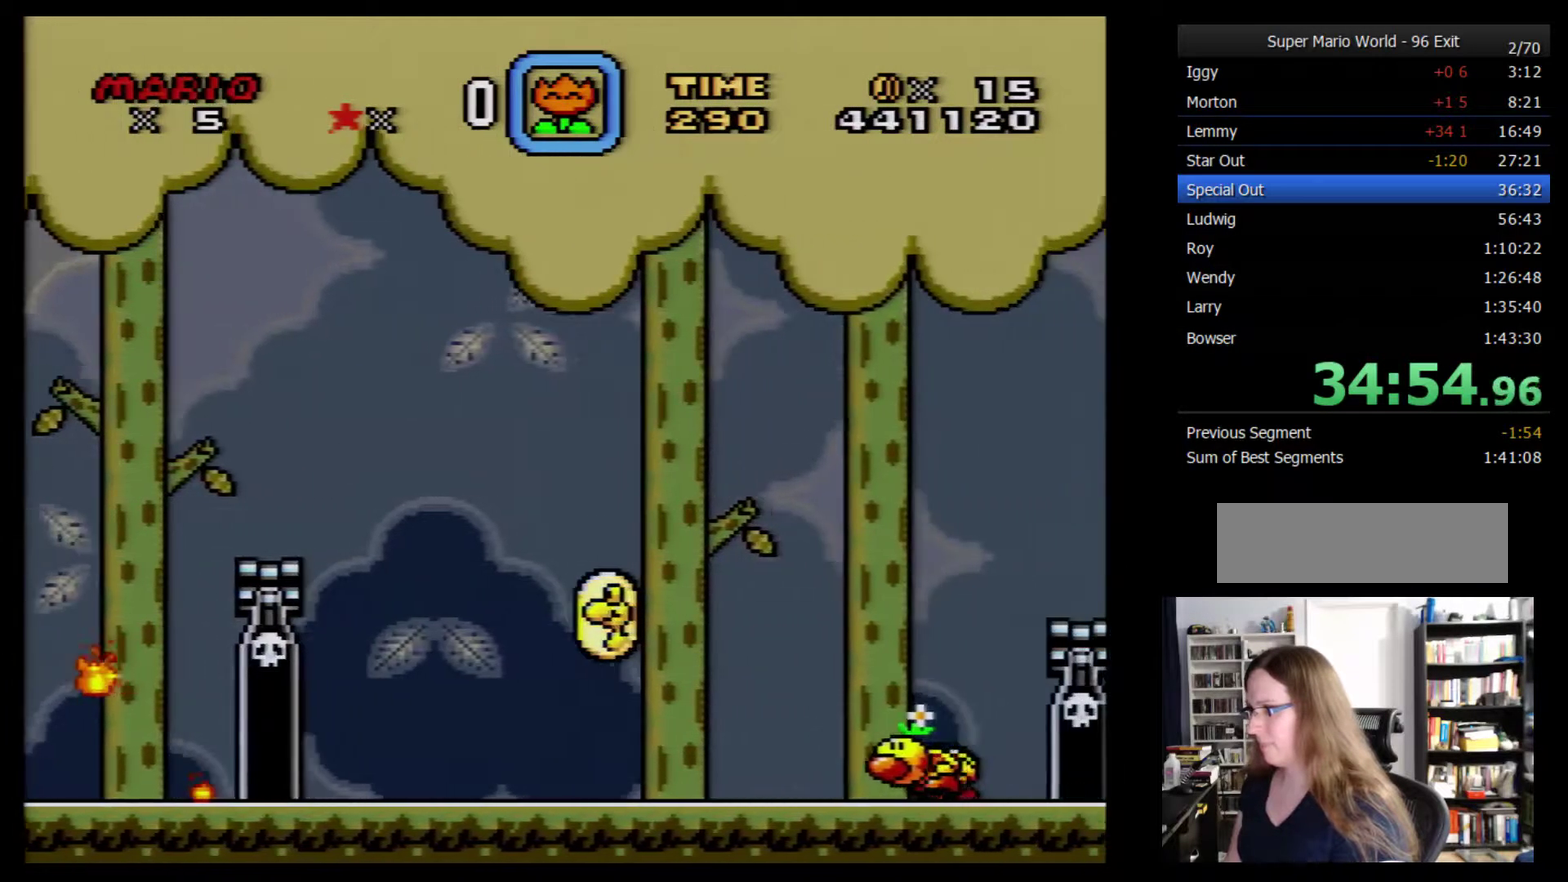
{"buttons": ["Y"], "events": [[17, "DPAD_LEFT", "up"]]}
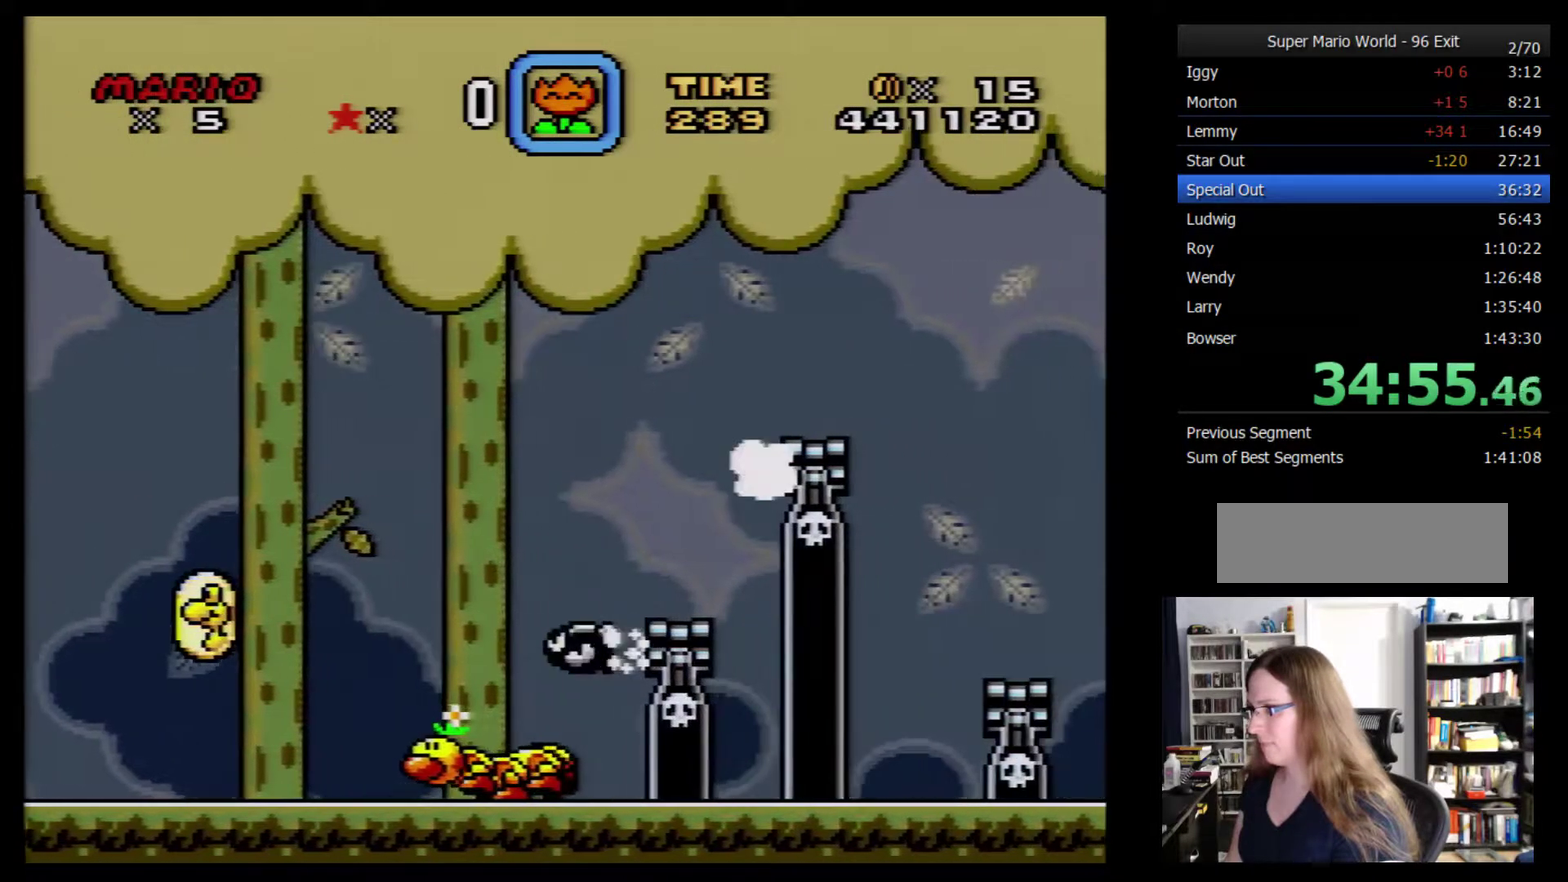
{"buttons": ["Y", "DPAD_LEFT"], "events": [[350, "DPAD_LEFT", "down"]]}
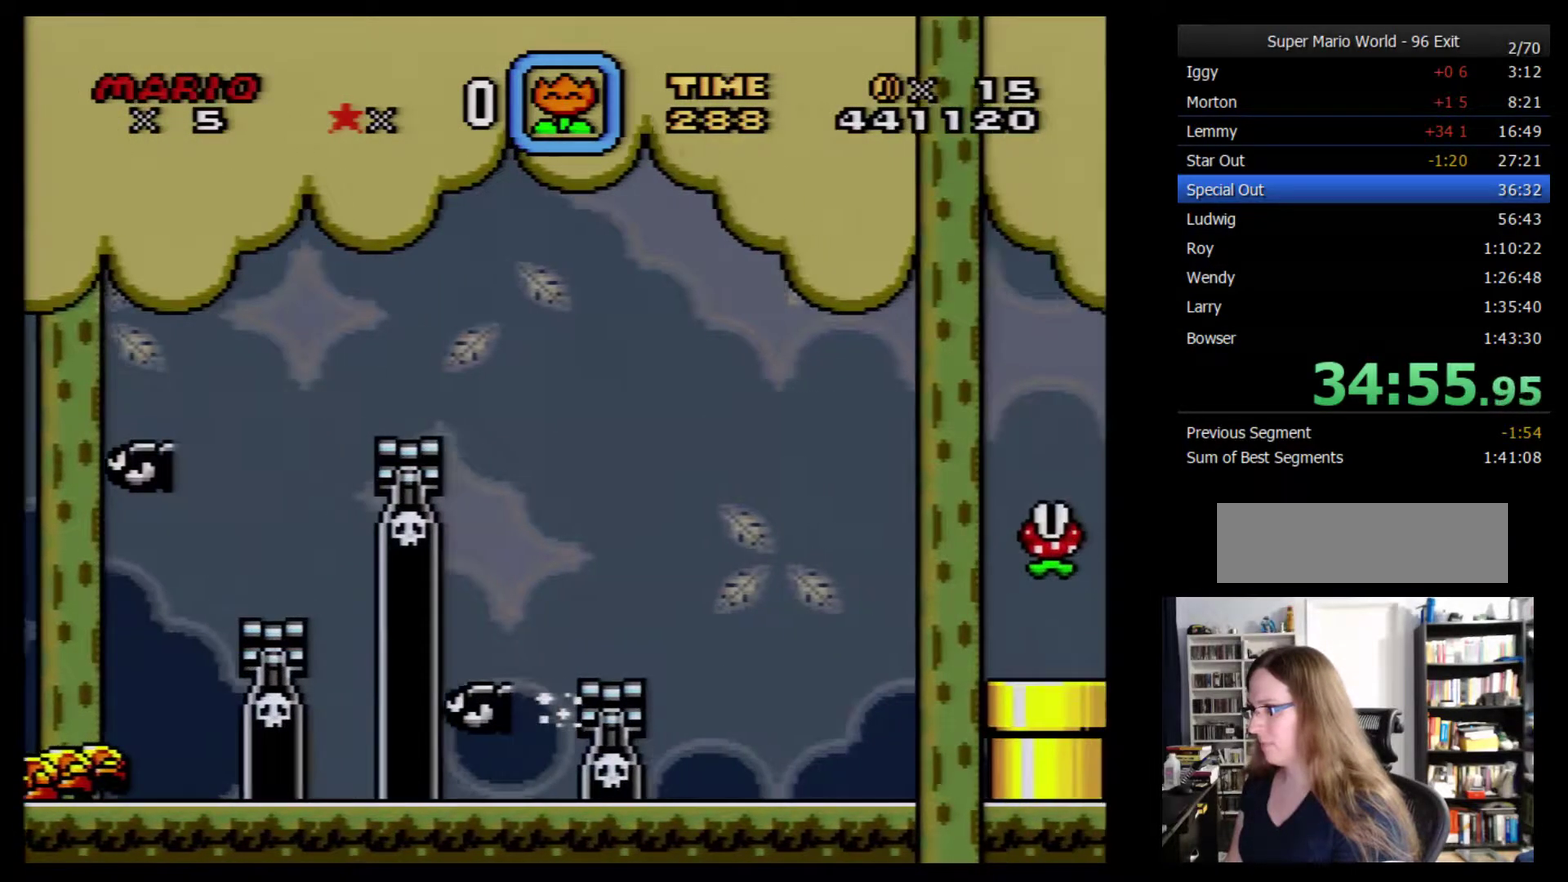
{"buttons": ["Y"], "events": [[67, "DPAD_LEFT", "up"]]}
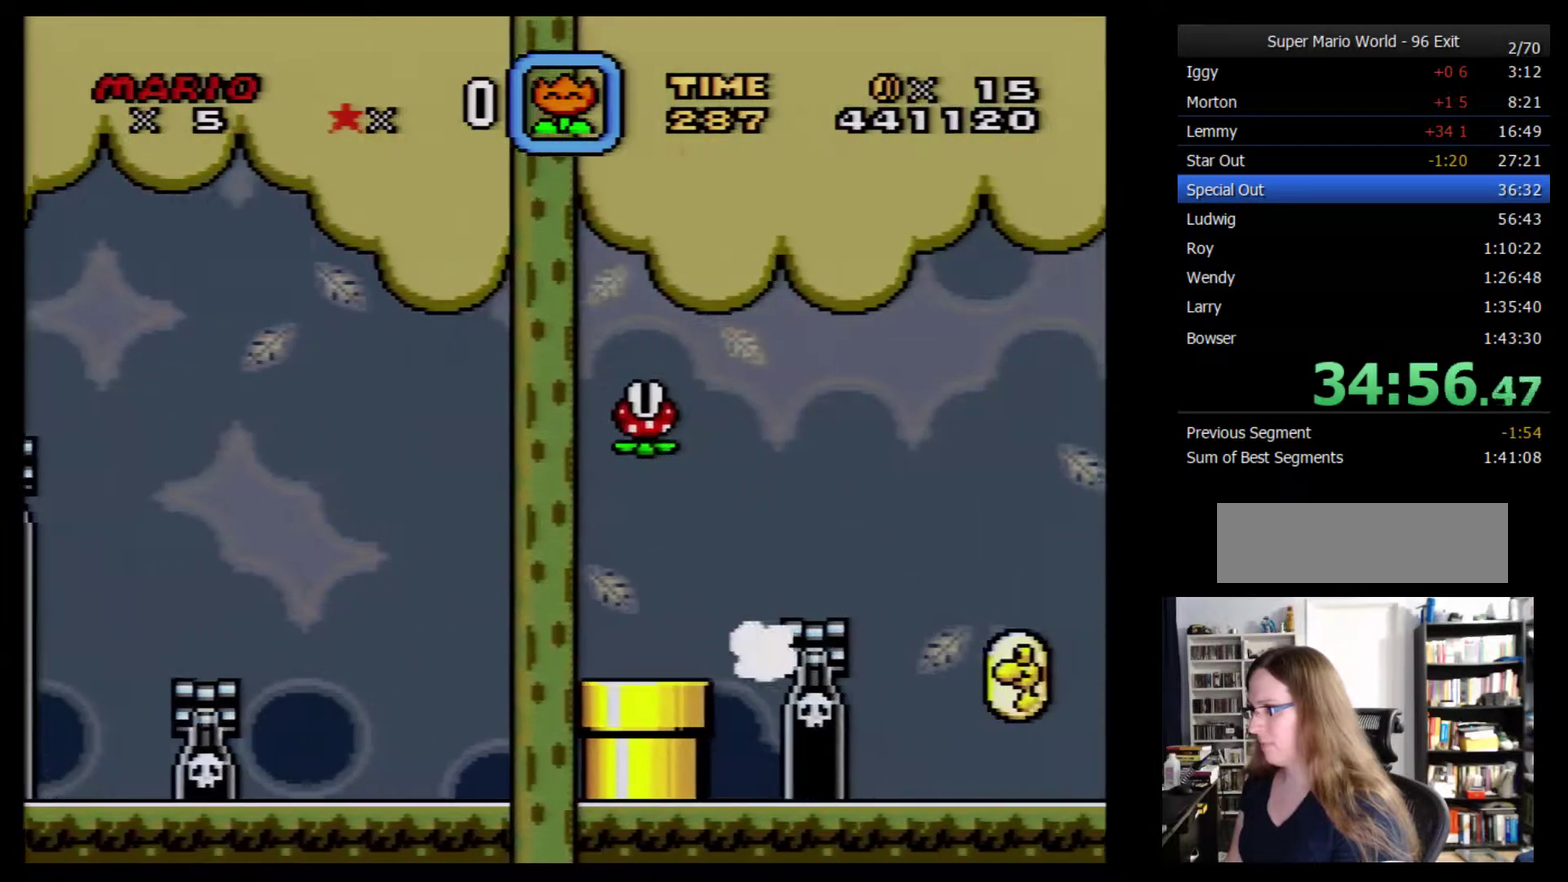
{"buttons": ["Y", "DPAD_LEFT"], "events": [[317, "DPAD_LEFT", "down"]]}
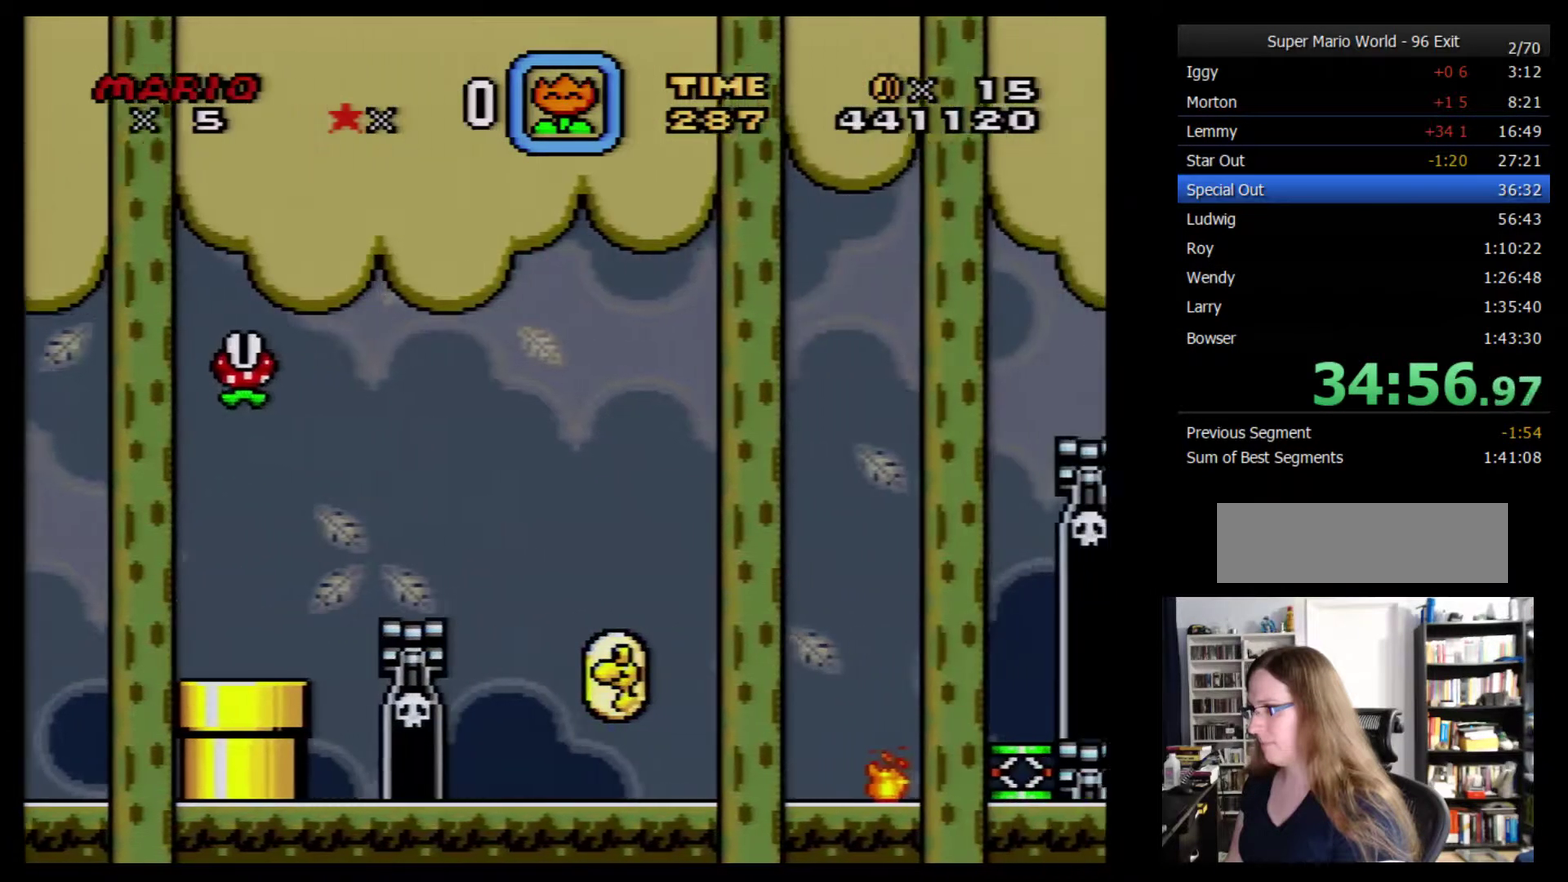
{"buttons": ["Y"], "events": [[67, "DPAD_LEFT", "up"]]}